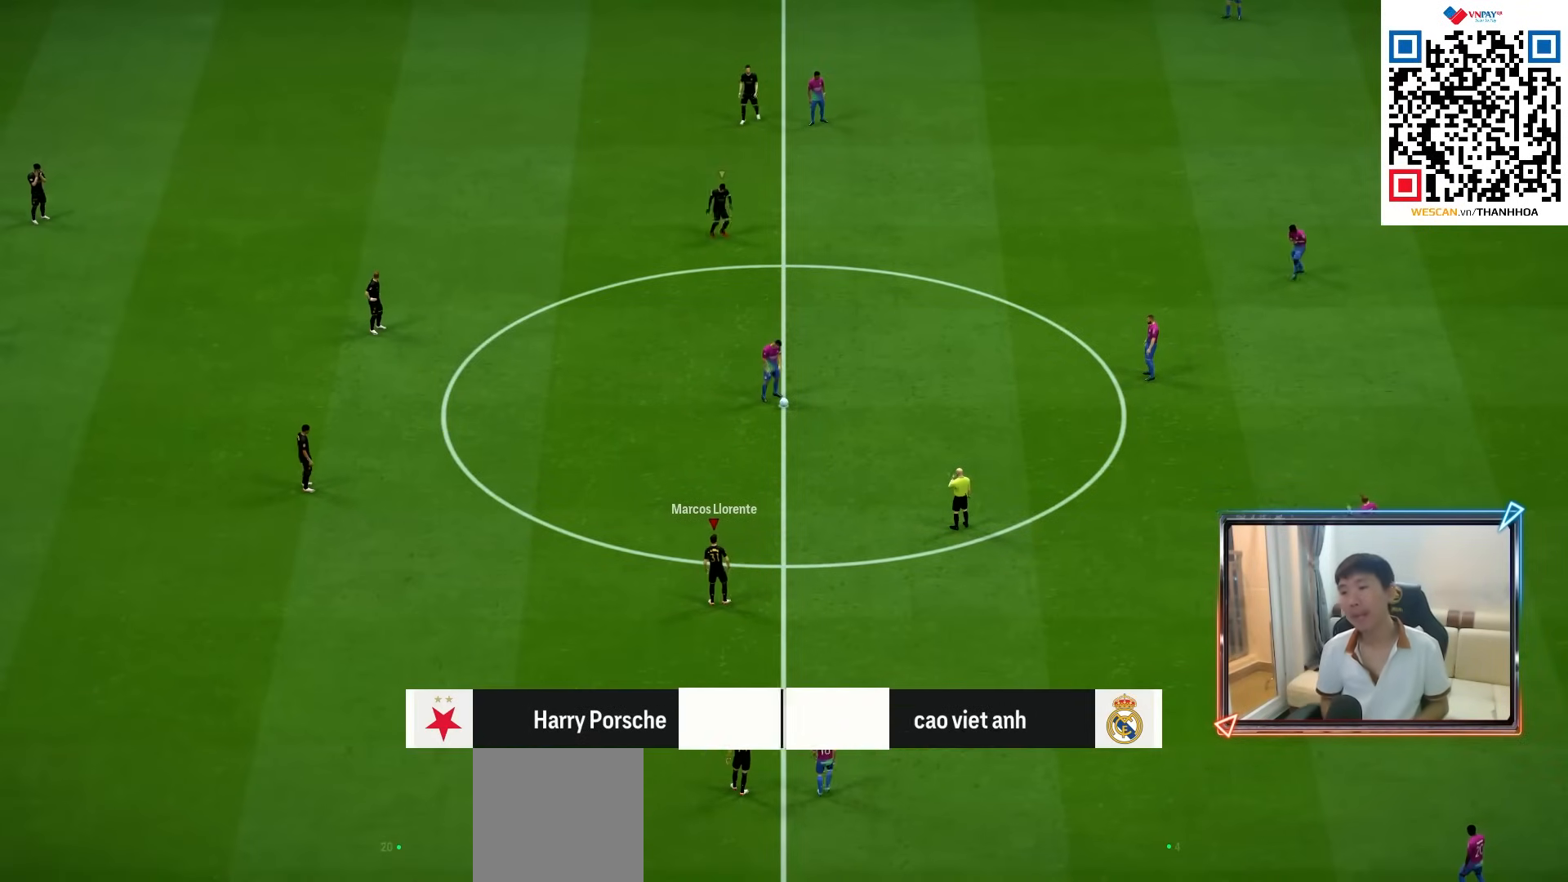
Gameplay with a controller (PlayStation layout); each line is a JSON object with the inputs held at the frame after it (dt_ms = milliseconds from this image to that frame). "events" lists button and stick changes between this image and that frame as [ms after this image, input, new state], when the widget could be followed in between. Not read: L3 R3.
{"dt_ms": 500, "buttons": ["CROSS", "R1"], "left_stick": "center", "right_stick": "center", "events": [[267, "R1", "down"], [350, "CROSS", "down"]]}
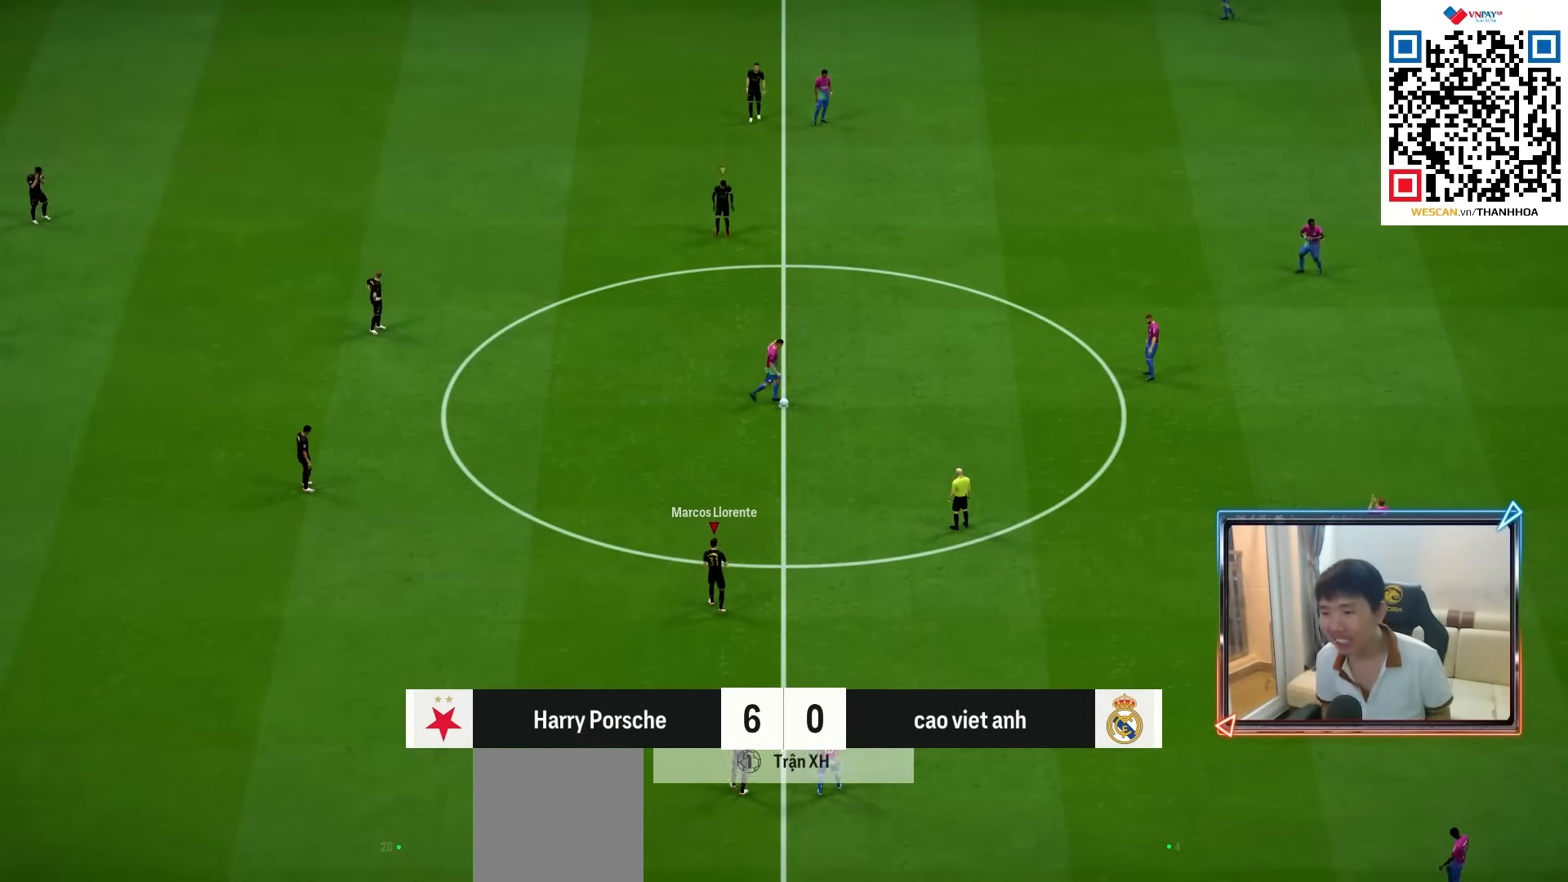
{"dt_ms": 500, "buttons": ["CROSS", "R1"], "left_stick": "center", "right_stick": "center", "events": []}
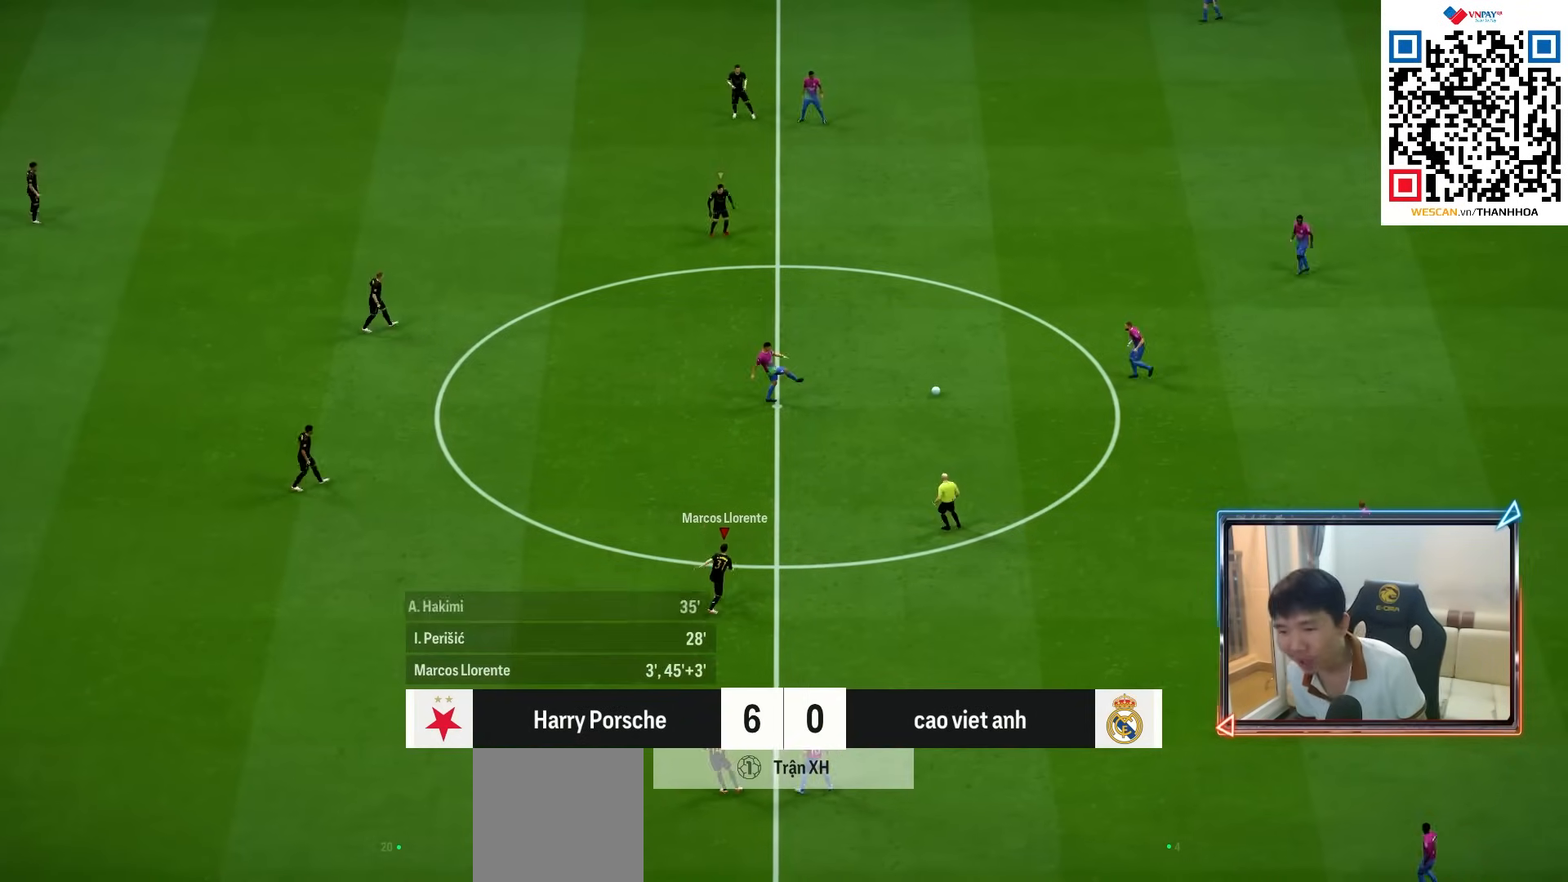
{"dt_ms": 500, "buttons": ["CROSS", "R1"], "left_stick": "center", "right_stick": "center", "events": []}
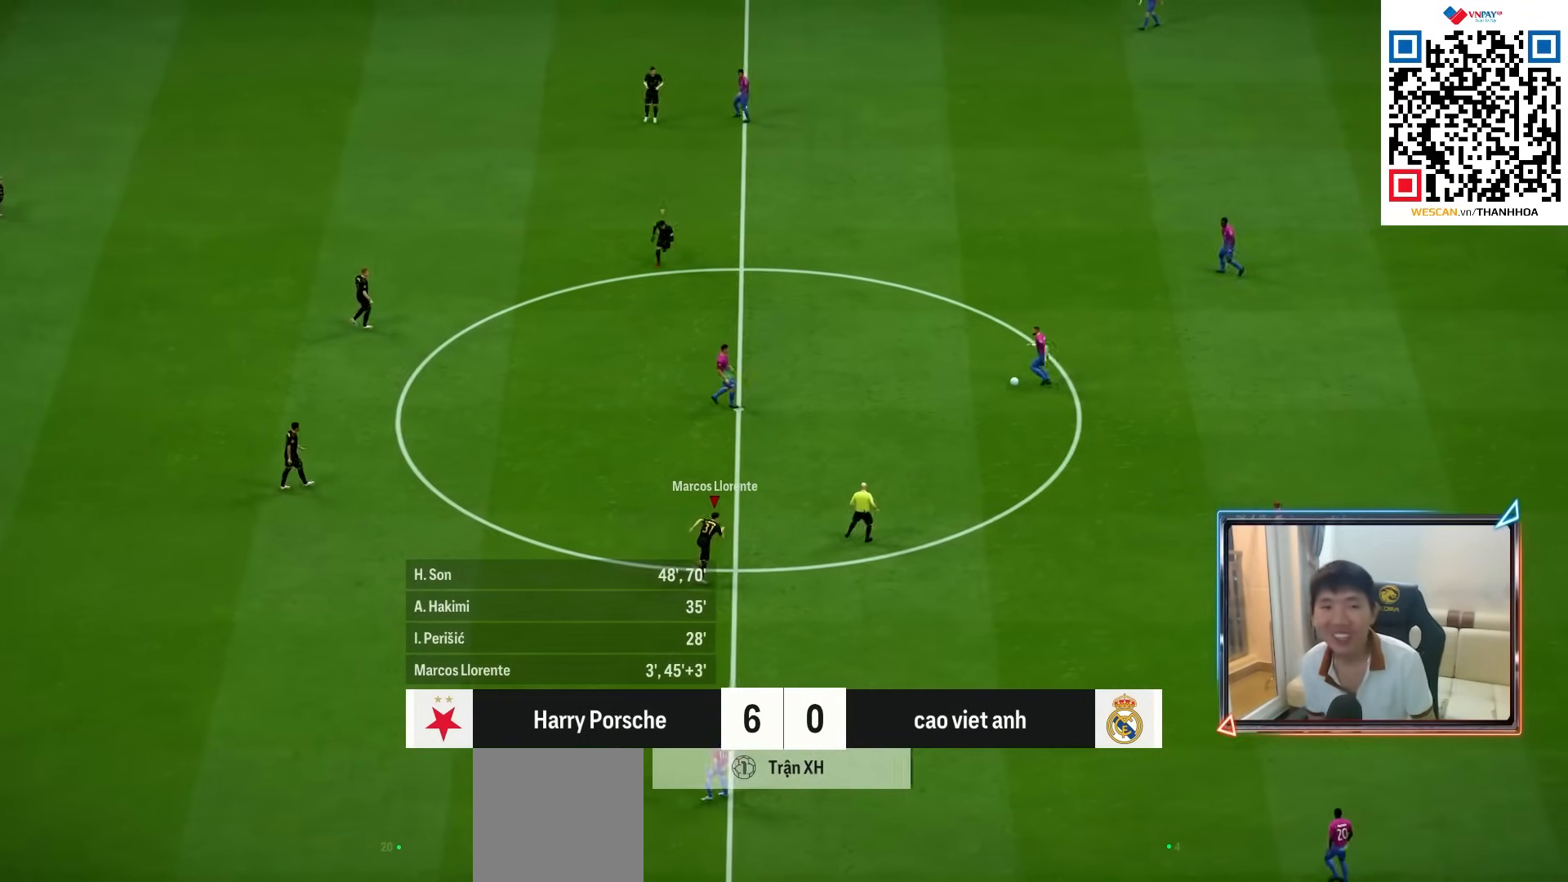
{"dt_ms": 500, "buttons": ["L2", "R1", "R2"], "left_stick": "up-left", "right_stick": "center", "events": [[167, "left_stick", "up-left"], [267, "CROSS", "up"], [350, "L2", "down"], [417, "R2", "down"]]}
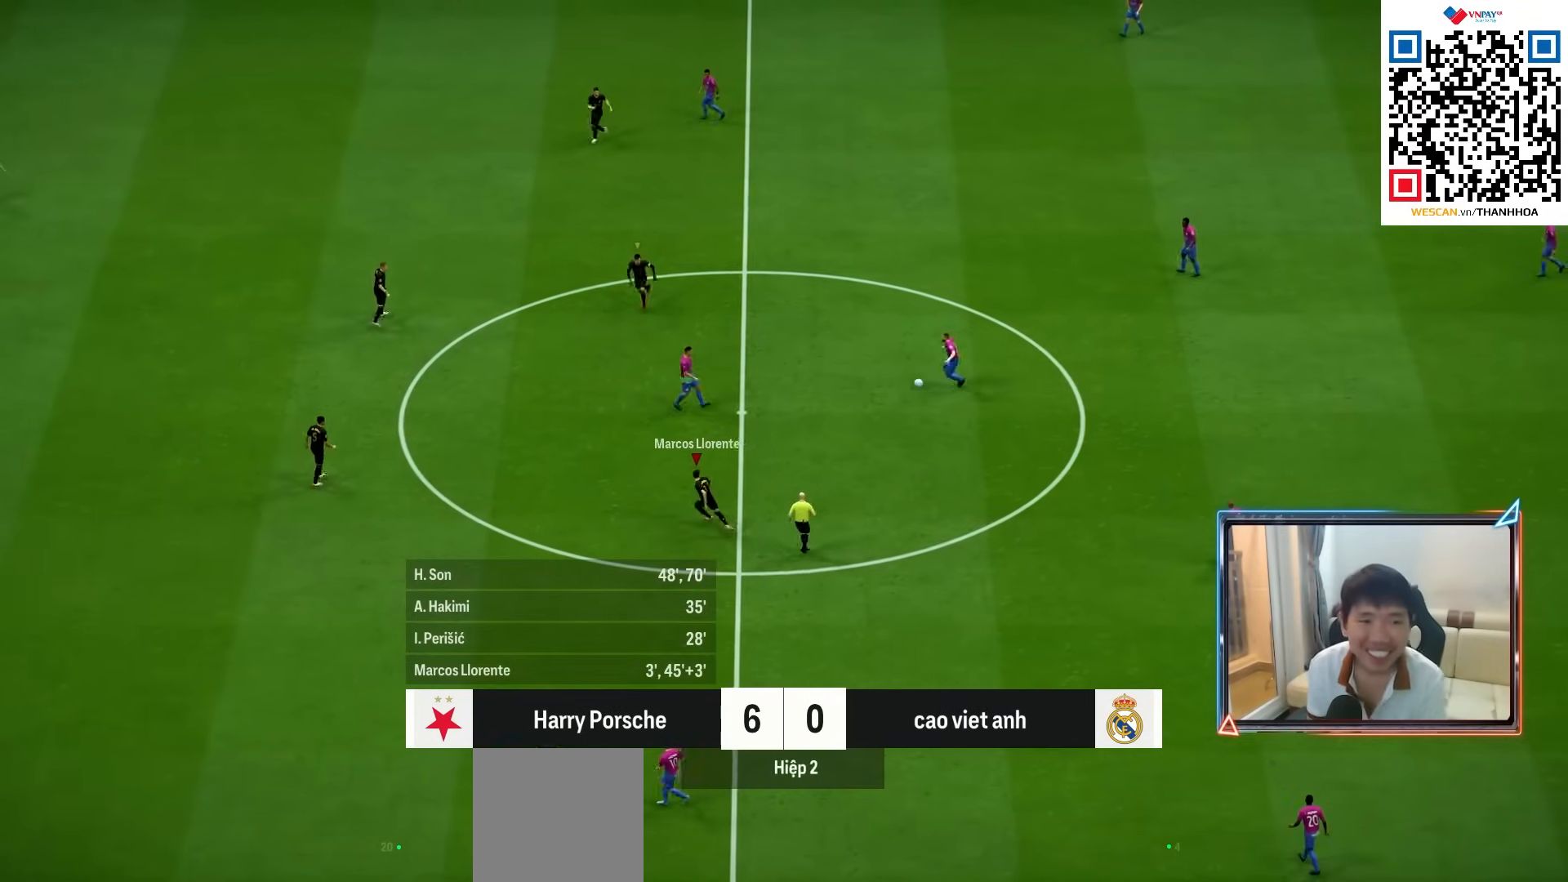
{"dt_ms": 1000, "buttons": ["R1"], "left_stick": "down-right", "right_stick": "center"}
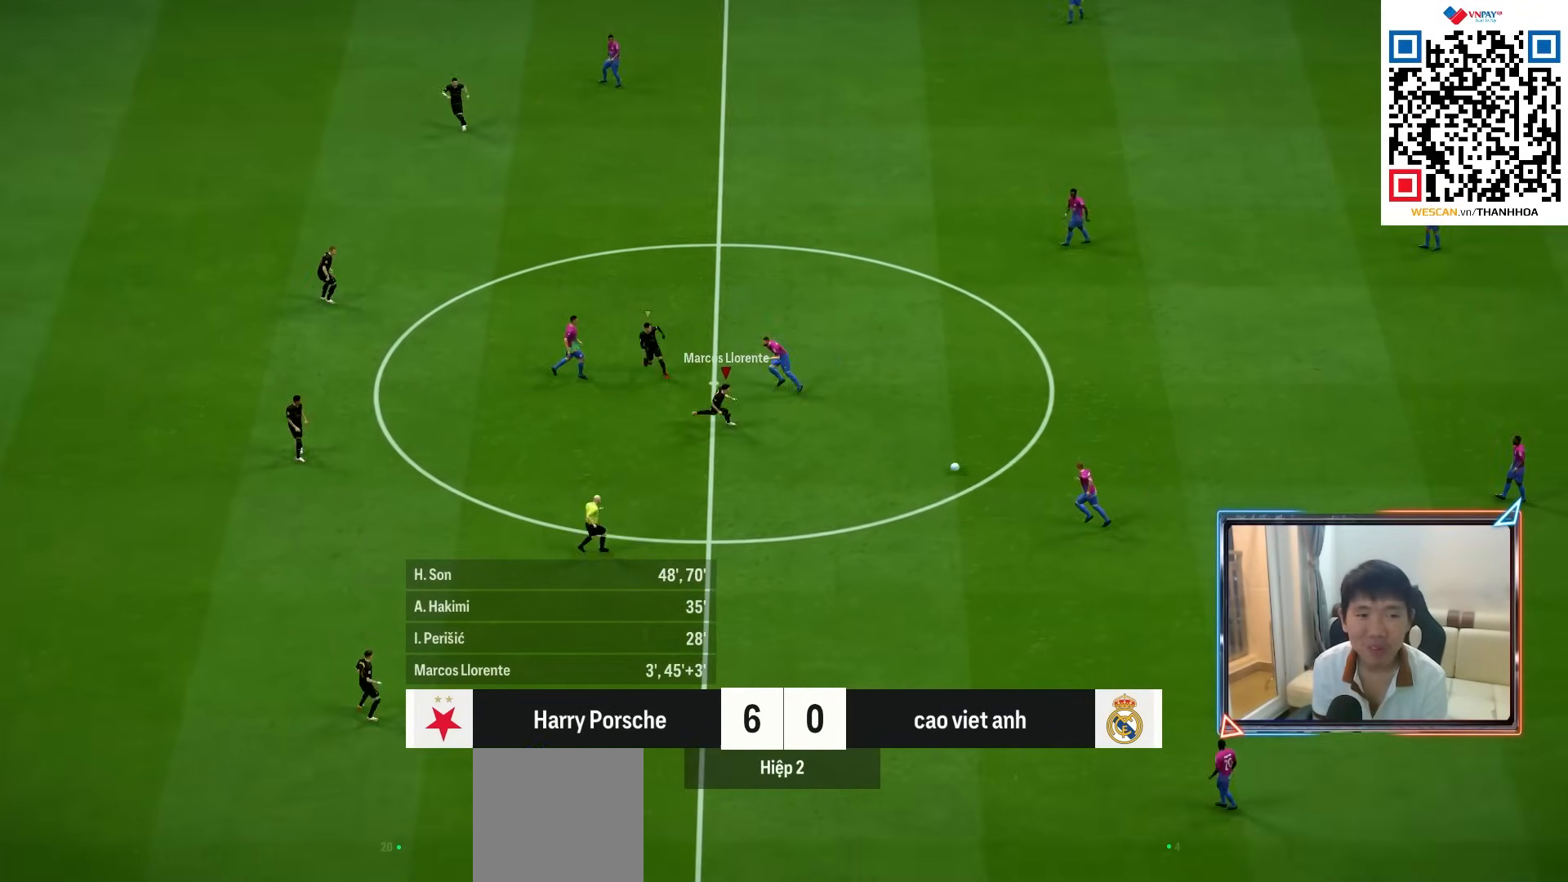
{"dt_ms": 500, "buttons": ["L2", "R1", "R2"], "left_stick": "down", "right_stick": "center", "events": [[83, "right_stick", "down"], [167, "right_stick", "center"], [183, "left_stick", "center"], [267, "CROSS", "down"], [367, "CROSS", "up"], [367, "L2", "down"], [367, "R2", "down"], [367, "left_stick", "down"]]}
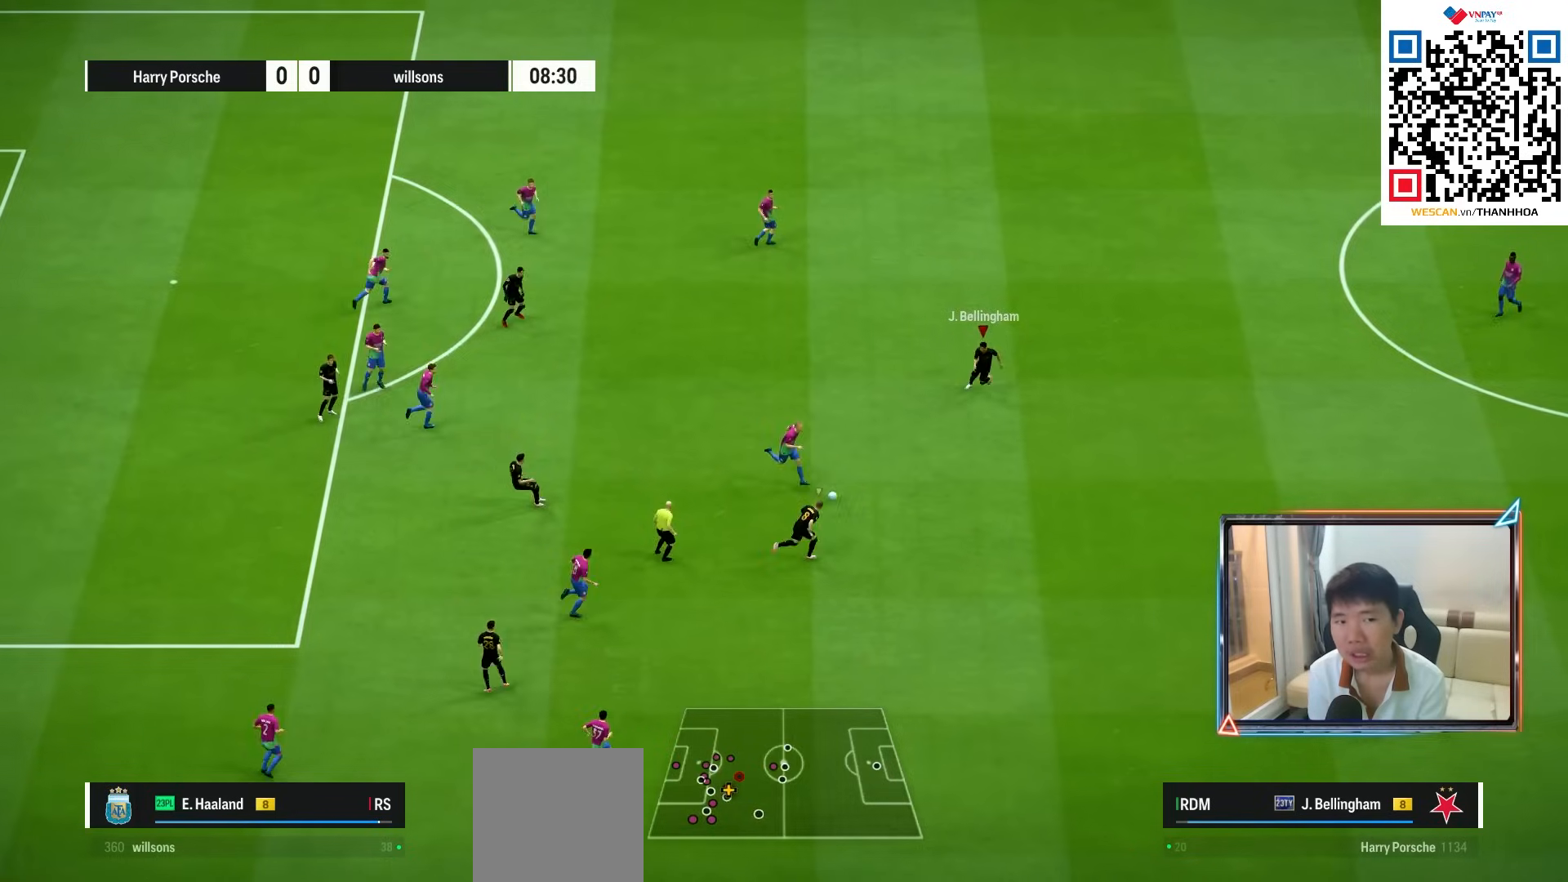
{"dt_ms": 500, "buttons": ["L2", "R1", "R2"], "left_stick": "right", "right_stick": "center", "events": [[33, "left_stick", "down-right"], [350, "left_stick", "right"]]}
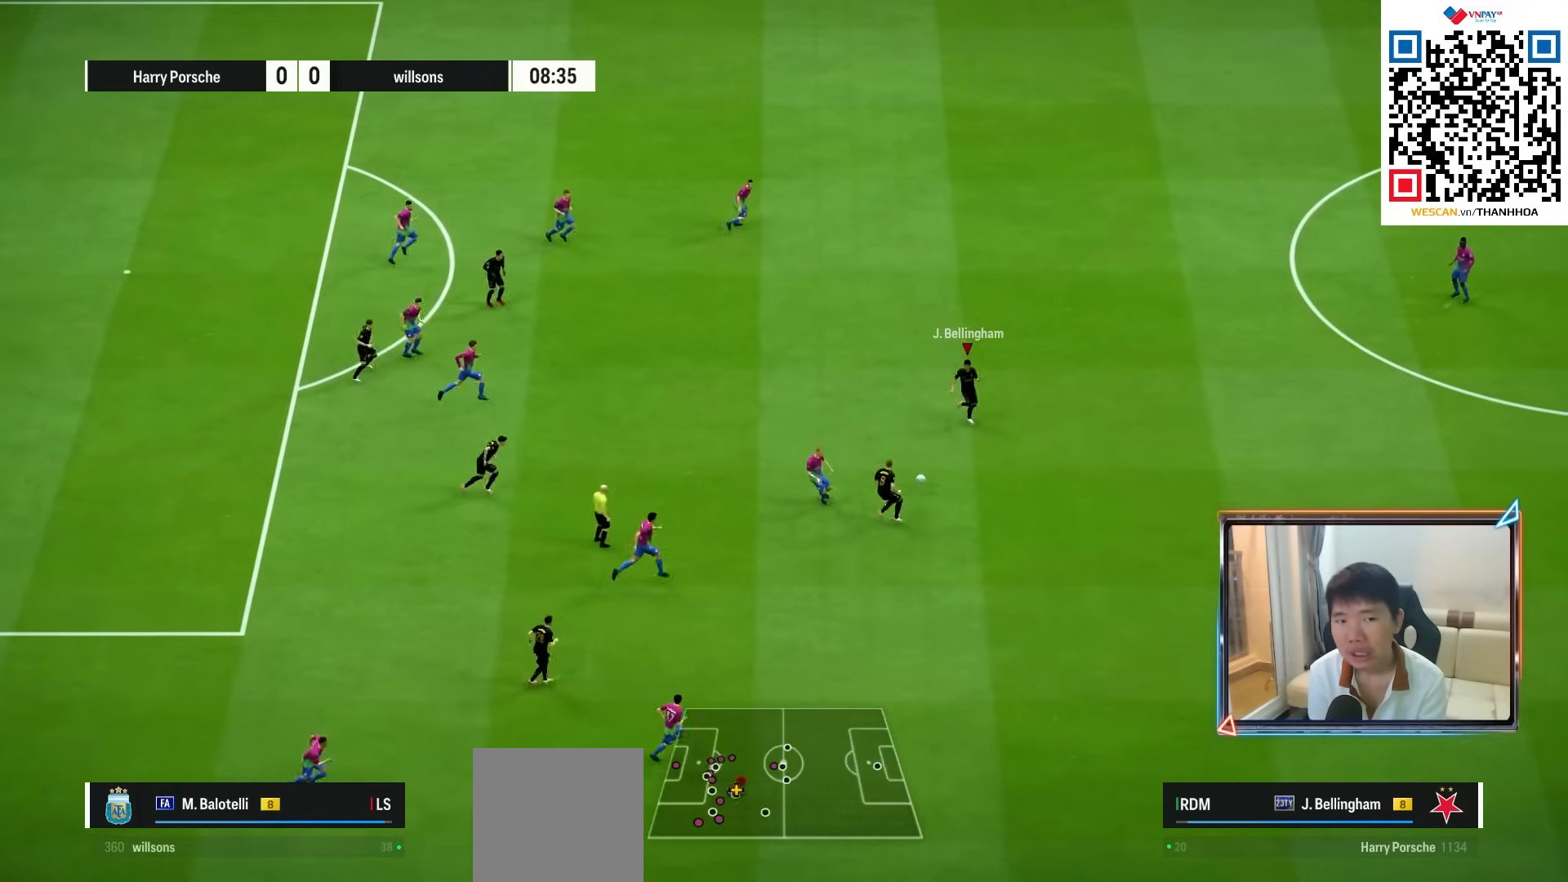
{"dt_ms": 500, "buttons": ["CROSS", "R1"], "left_stick": "down", "right_stick": "center", "events": [[200, "L2", "up"], [267, "CROSS", "down"], [300, "L1", "down"], [333, "R2", "up"], [333, "left_stick", "down"], [467, "L1", "up"]]}
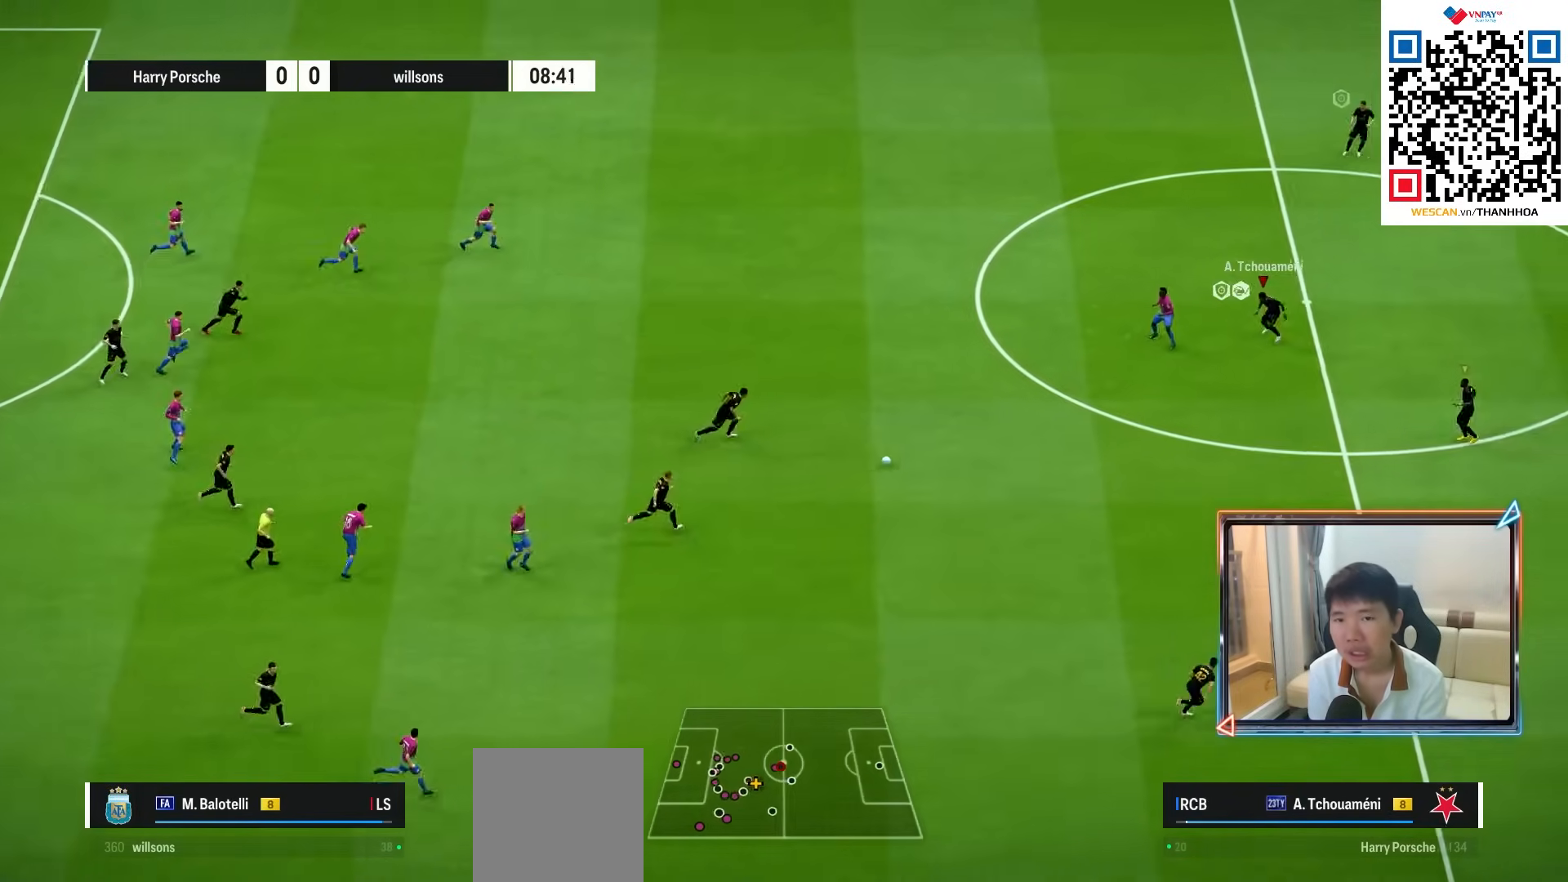
{"dt_ms": 500, "buttons": ["R1"], "left_stick": "down-left", "right_stick": "center", "events": [[50, "CROSS", "up"], [67, "left_stick", "down-left"]]}
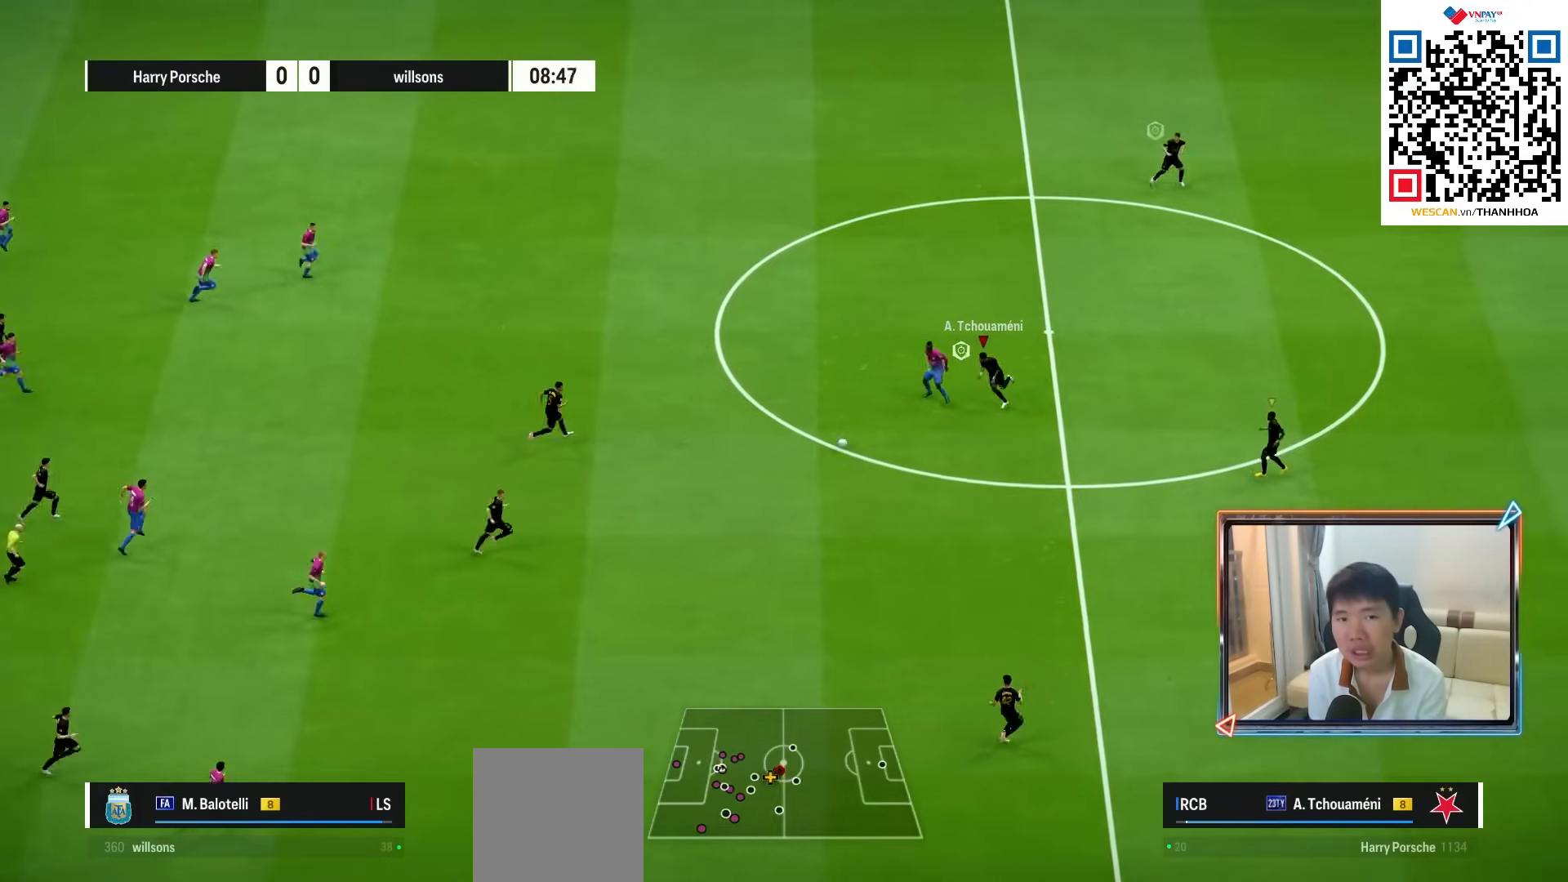
{"dt_ms": 500, "buttons": ["SQUARE", "R1"], "left_stick": "down-left", "right_stick": "center", "events": [[33, "SQUARE", "down"]]}
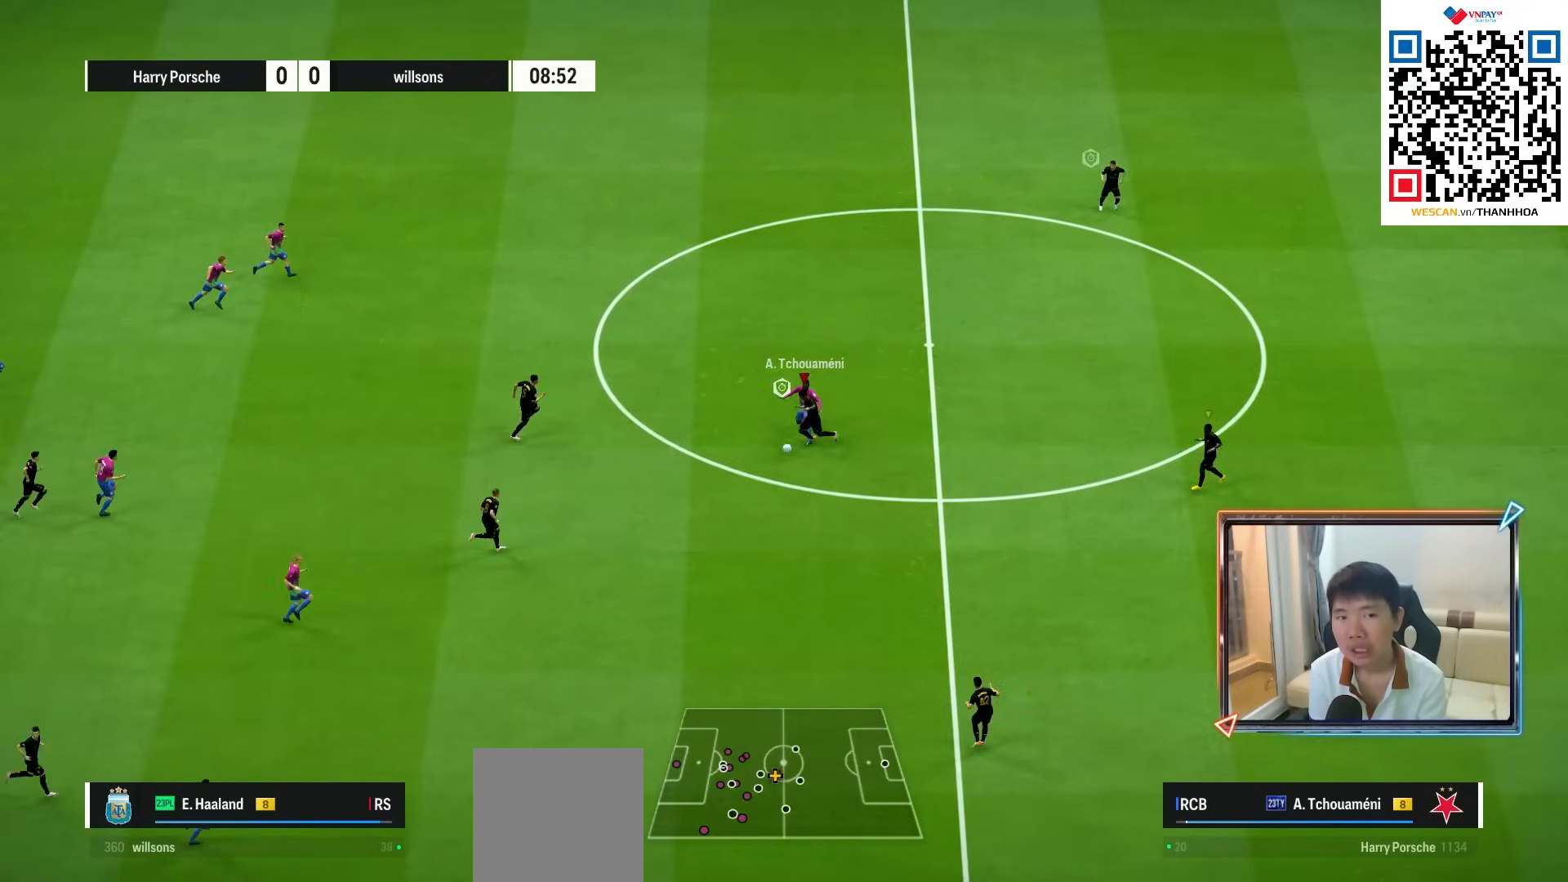
{"dt_ms": 500, "buttons": [], "left_stick": "down-left", "right_stick": "center", "events": [[17, "SQUARE", "up"], [350, "R1", "up"]]}
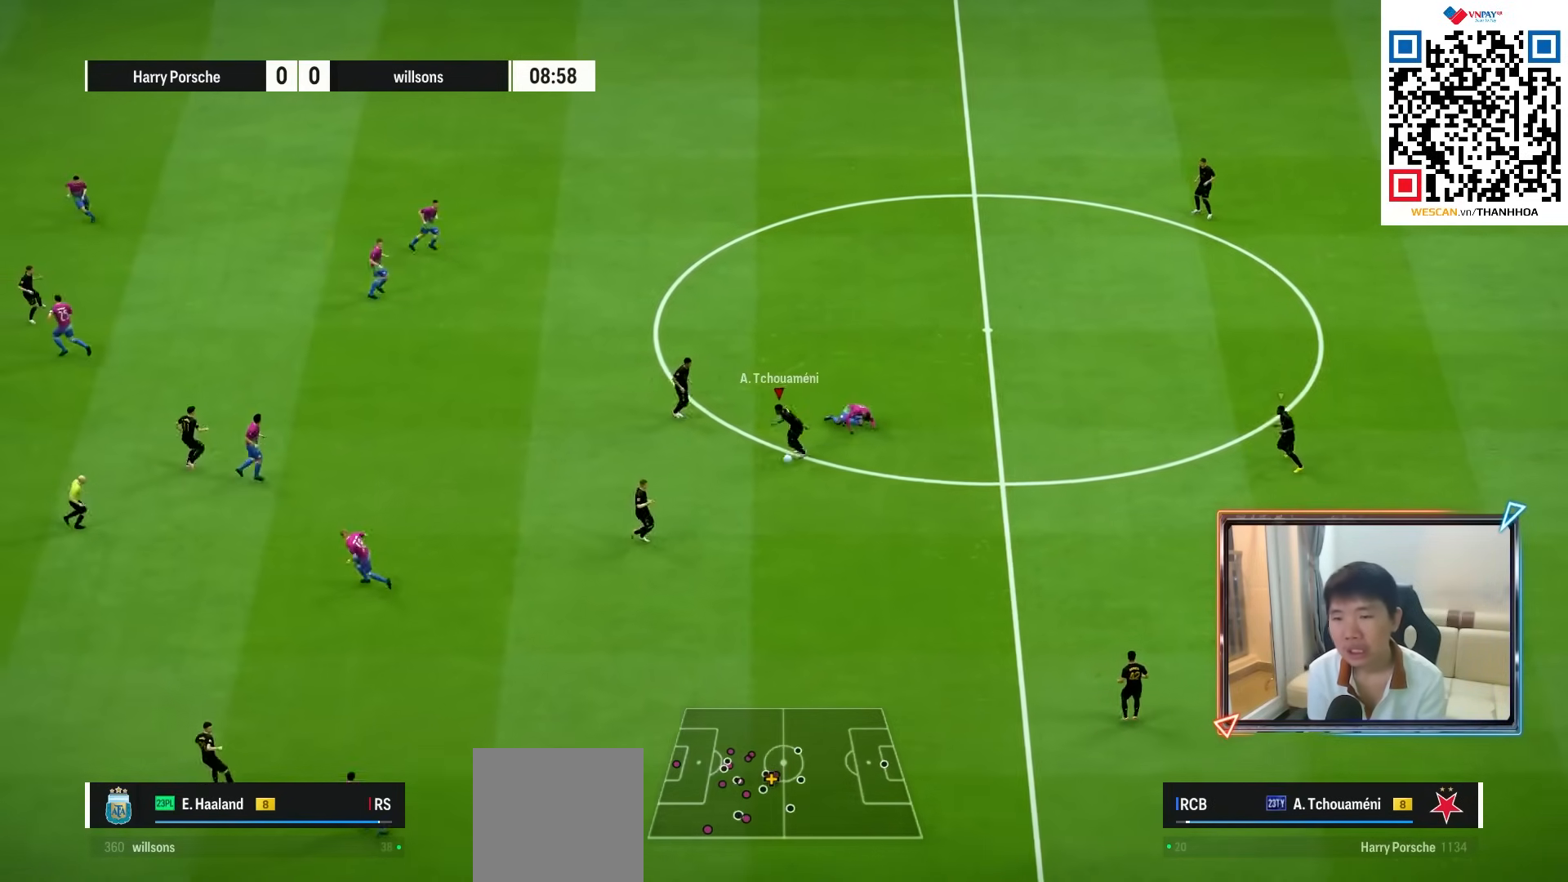
{"dt_ms": 500, "buttons": [], "left_stick": "down", "right_stick": "center", "events": [[100, "left_stick", "down"]]}
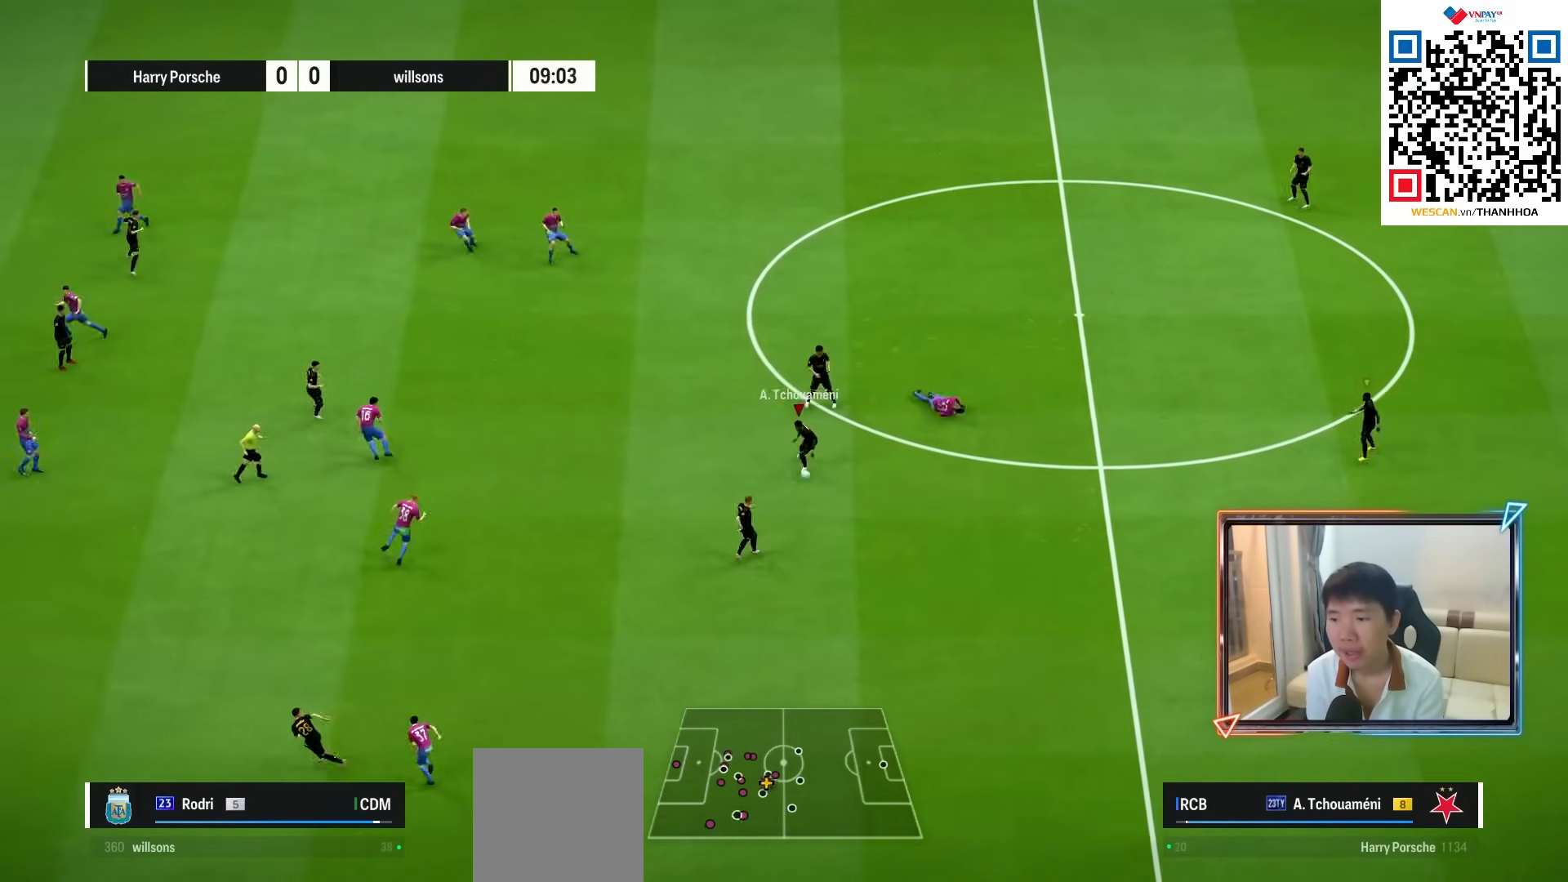
{"dt_ms": 500, "buttons": [], "left_stick": "down", "right_stick": "center", "events": []}
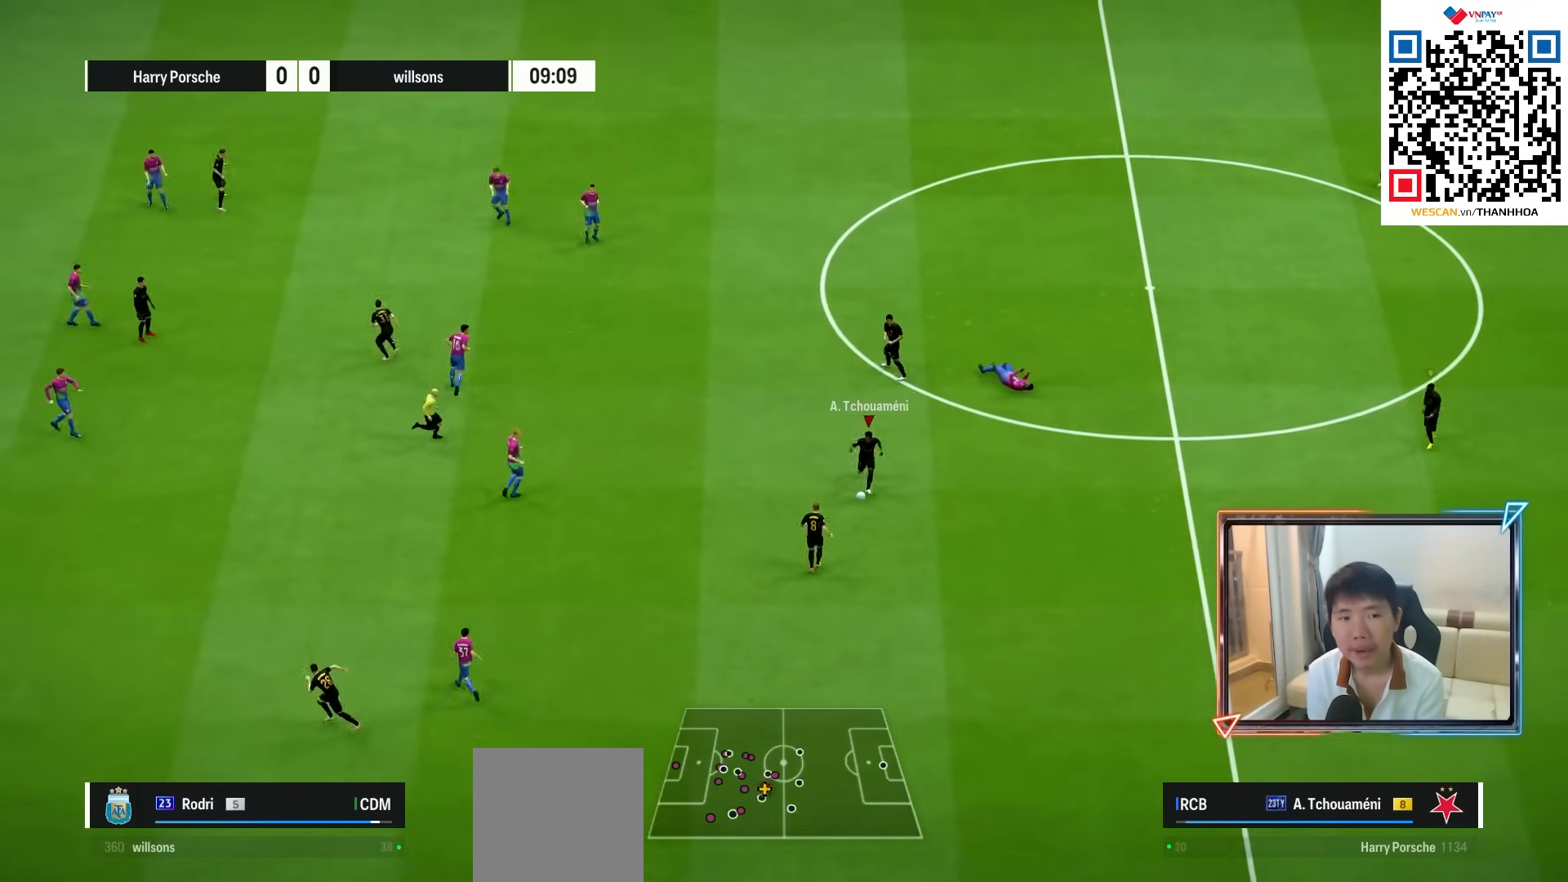
{"dt_ms": 500, "buttons": [], "left_stick": "down-left", "right_stick": "center", "events": [[433, "left_stick", "down-left"]]}
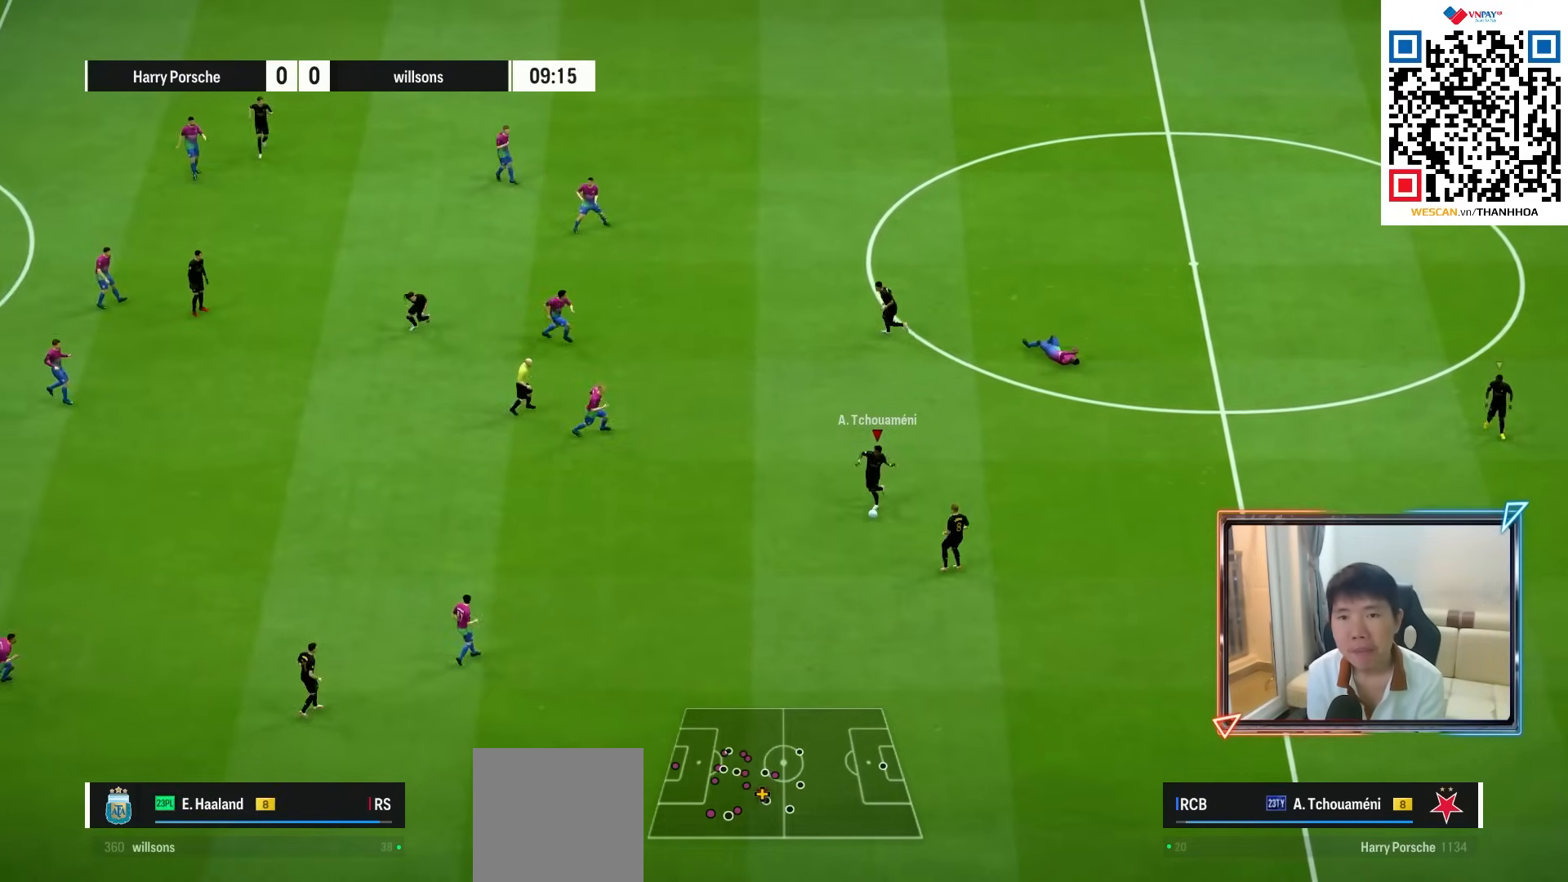
{"dt_ms": 500, "buttons": [], "left_stick": "down", "right_stick": "center", "events": [[467, "left_stick", "down"]]}
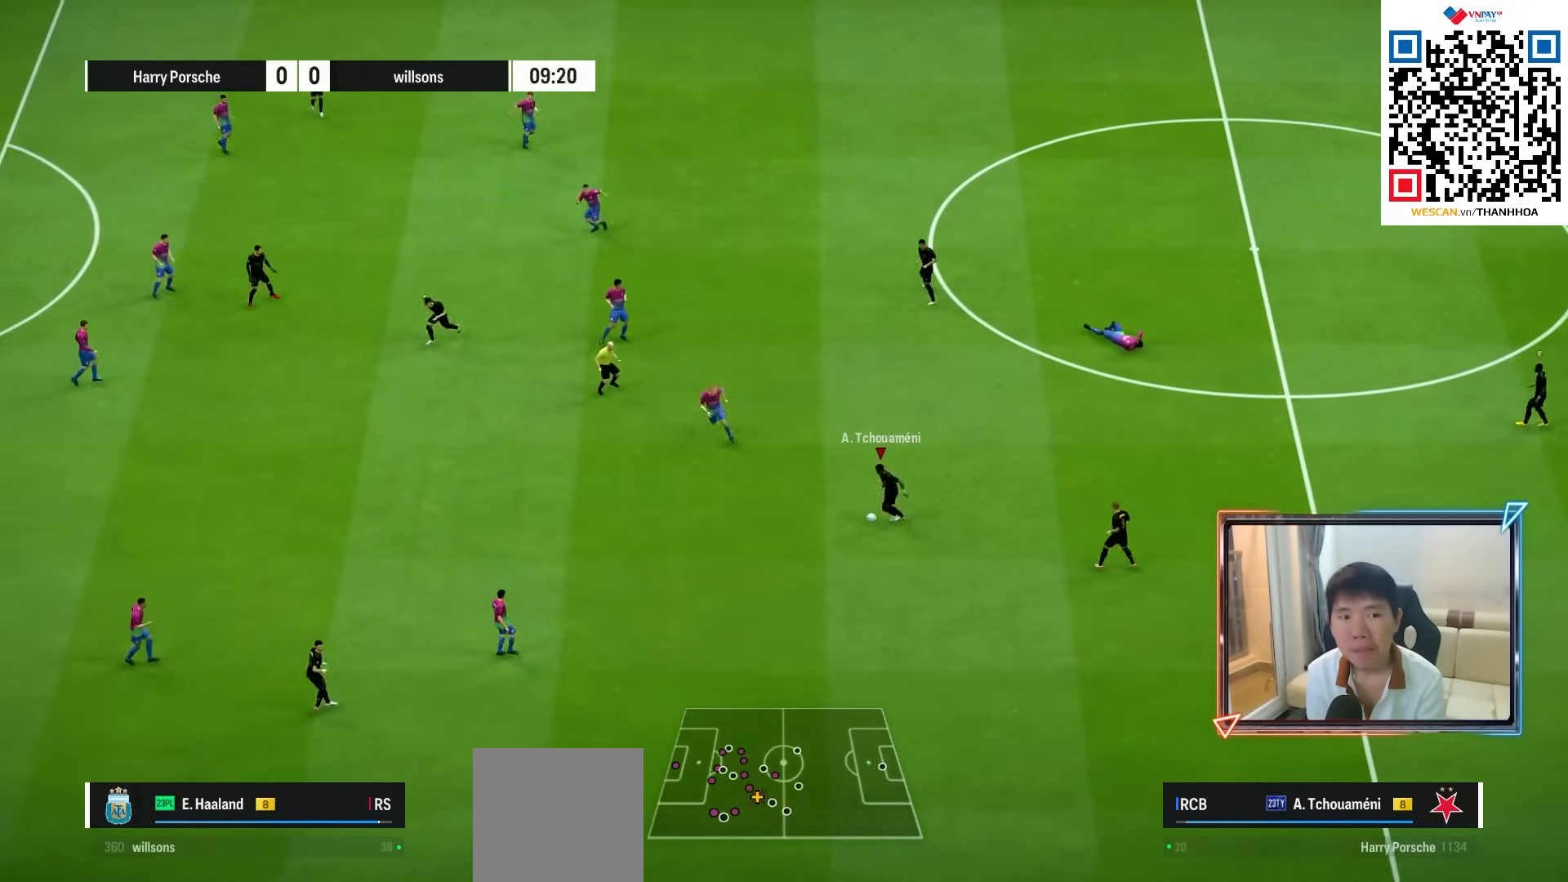
{"dt_ms": 500, "buttons": [], "left_stick": "down-right", "right_stick": "center", "events": [[267, "left_stick", "down-right"], [367, "CROSS", "down"], [450, "CROSS", "up"]]}
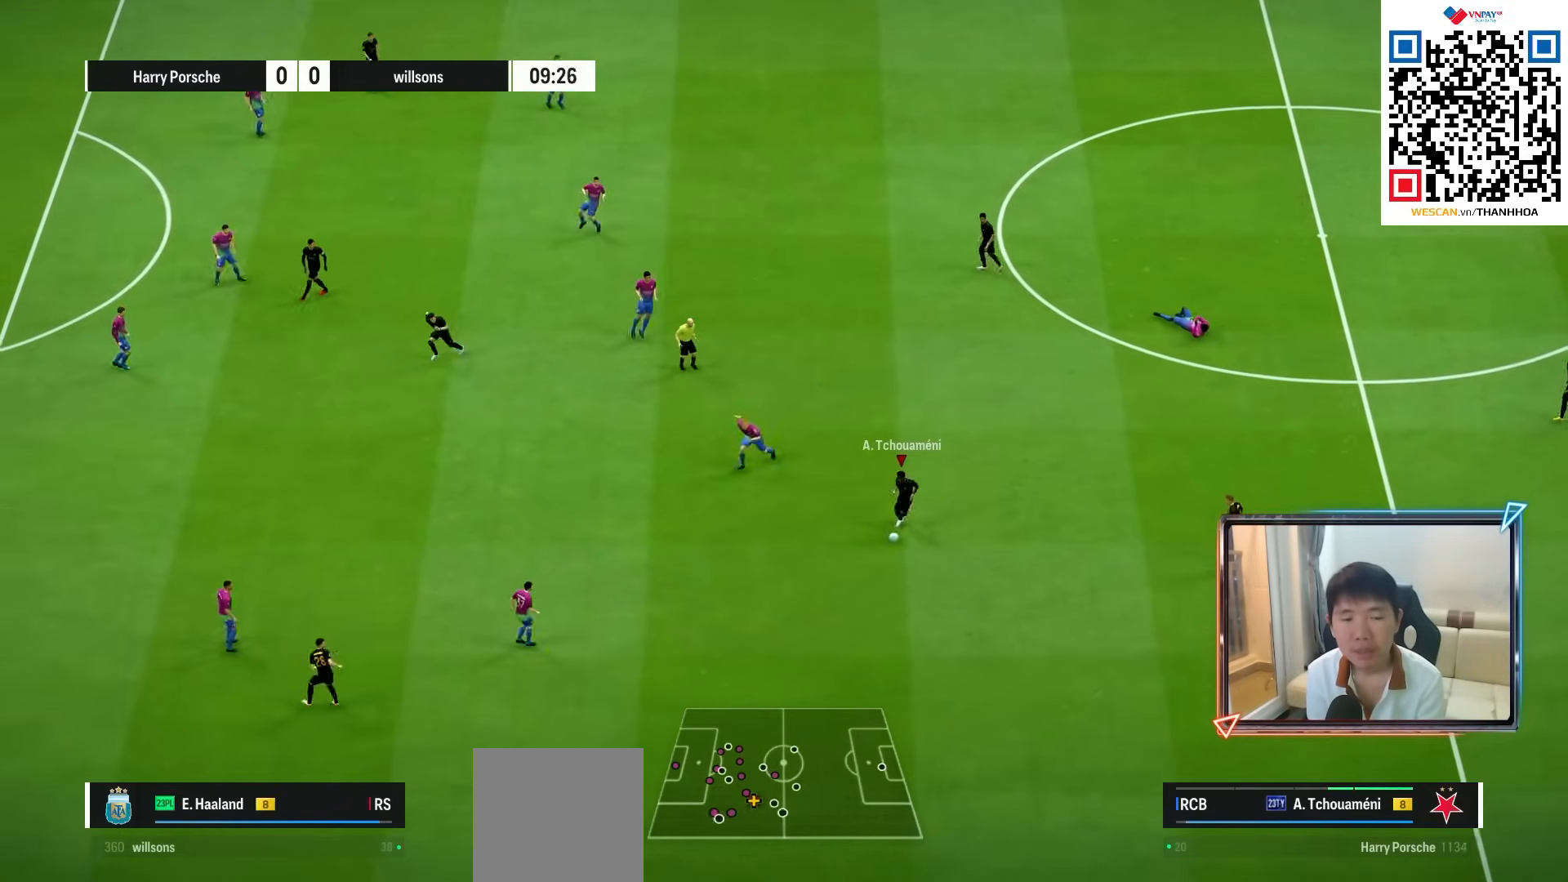
{"dt_ms": 500, "buttons": [], "left_stick": "up-left", "right_stick": "center", "events": [[17, "left_stick", "center"], [367, "left_stick", "up-left"]]}
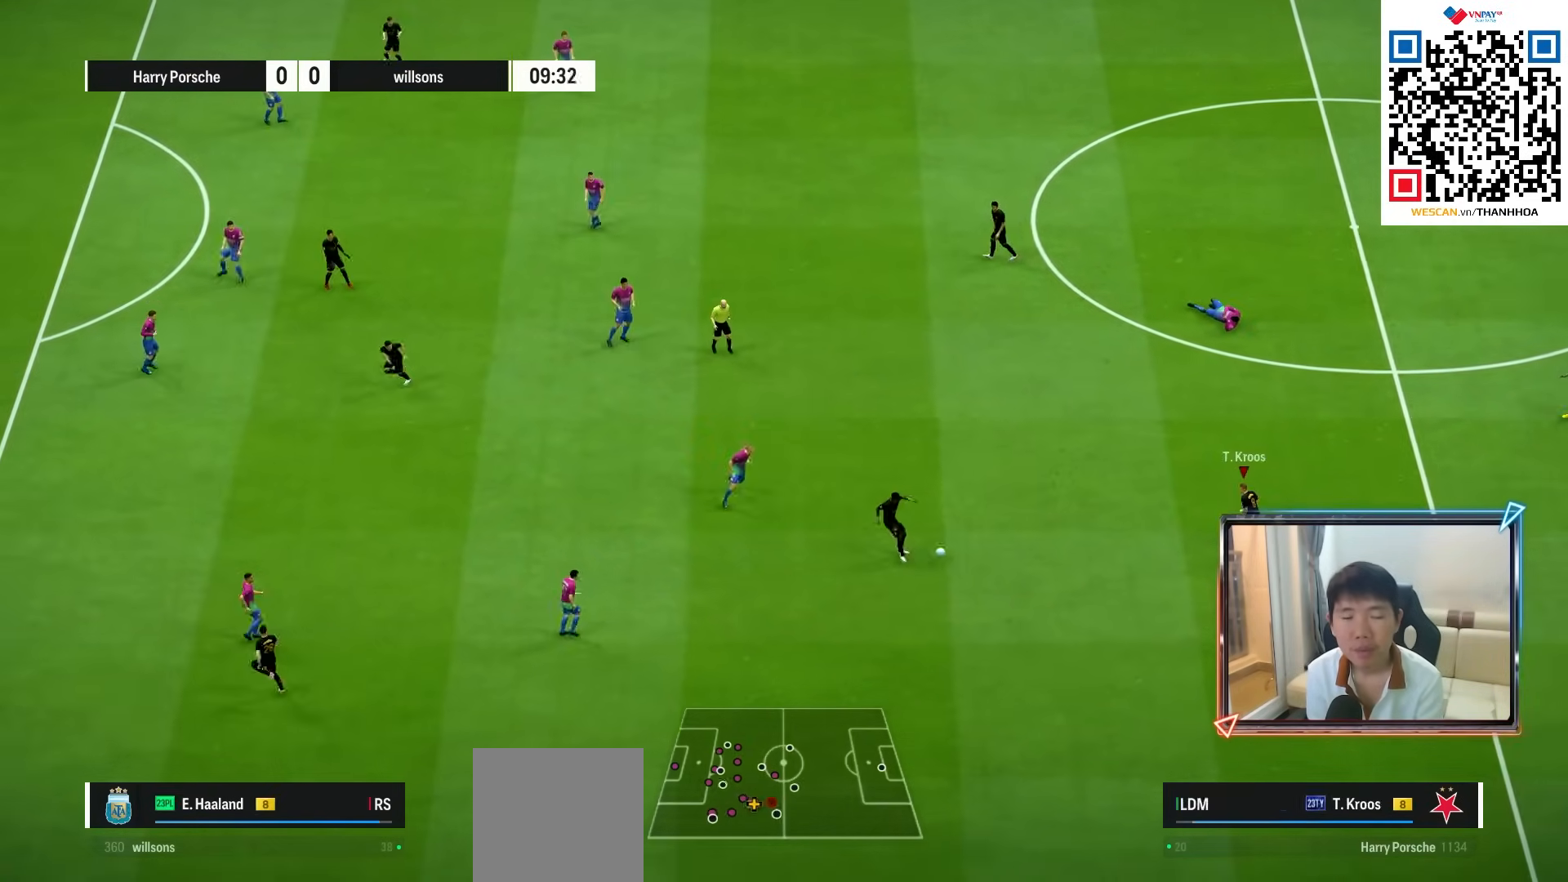
{"dt_ms": 500, "buttons": ["R2"], "left_stick": "center", "right_stick": "center", "events": [[250, "left_stick", "center"], [450, "R2", "down"]]}
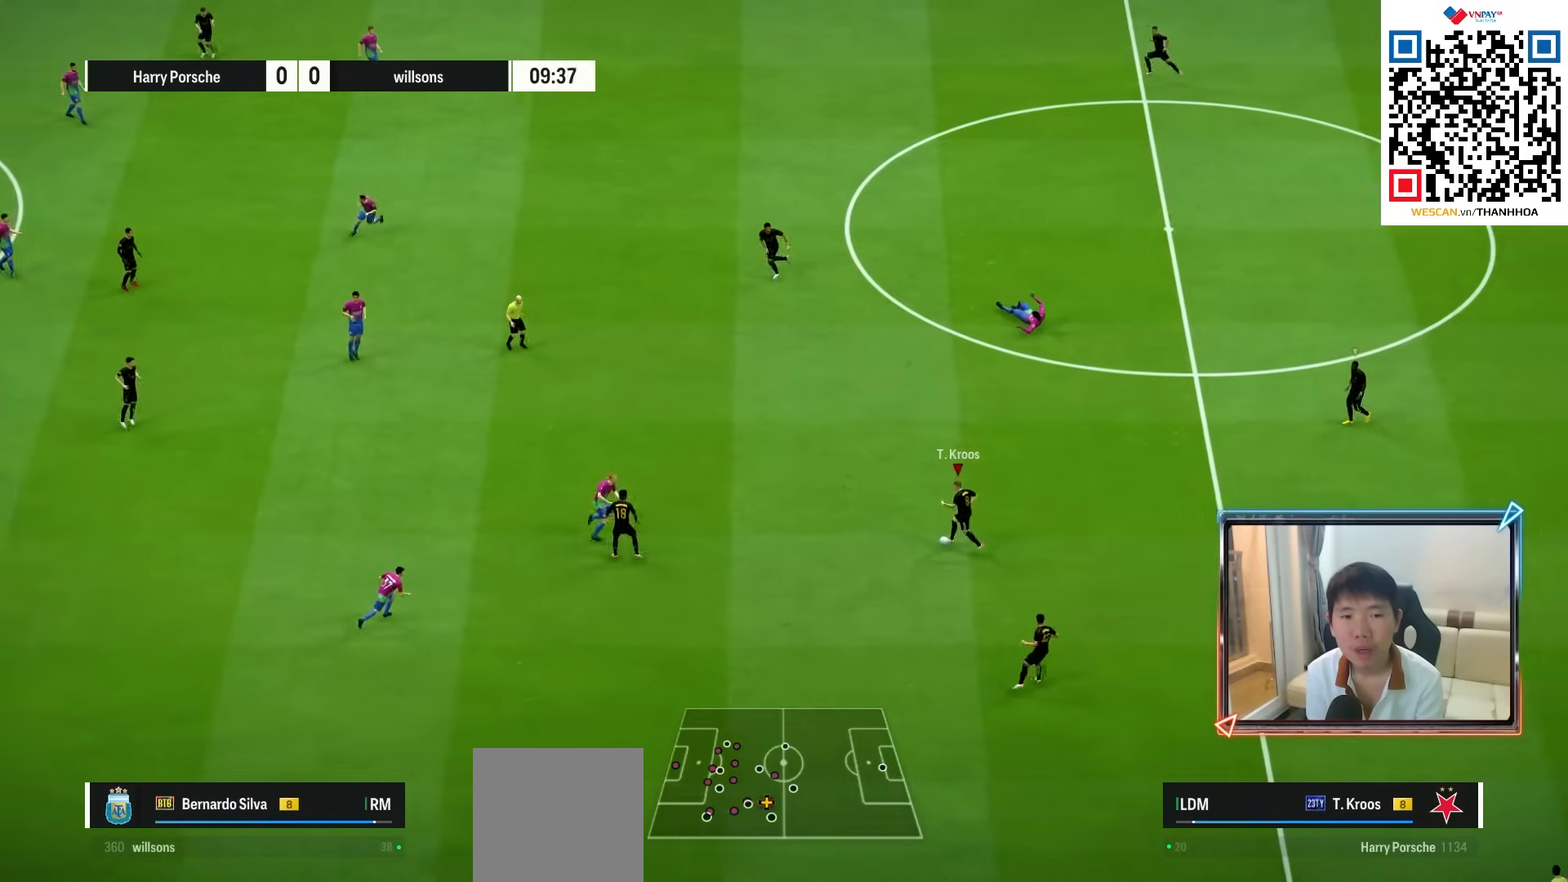
{"dt_ms": 500, "buttons": [], "left_stick": "center", "right_stick": "center", "events": [[33, "left_stick", "right"], [117, "left_stick", "center"], [483, "R2", "up"]]}
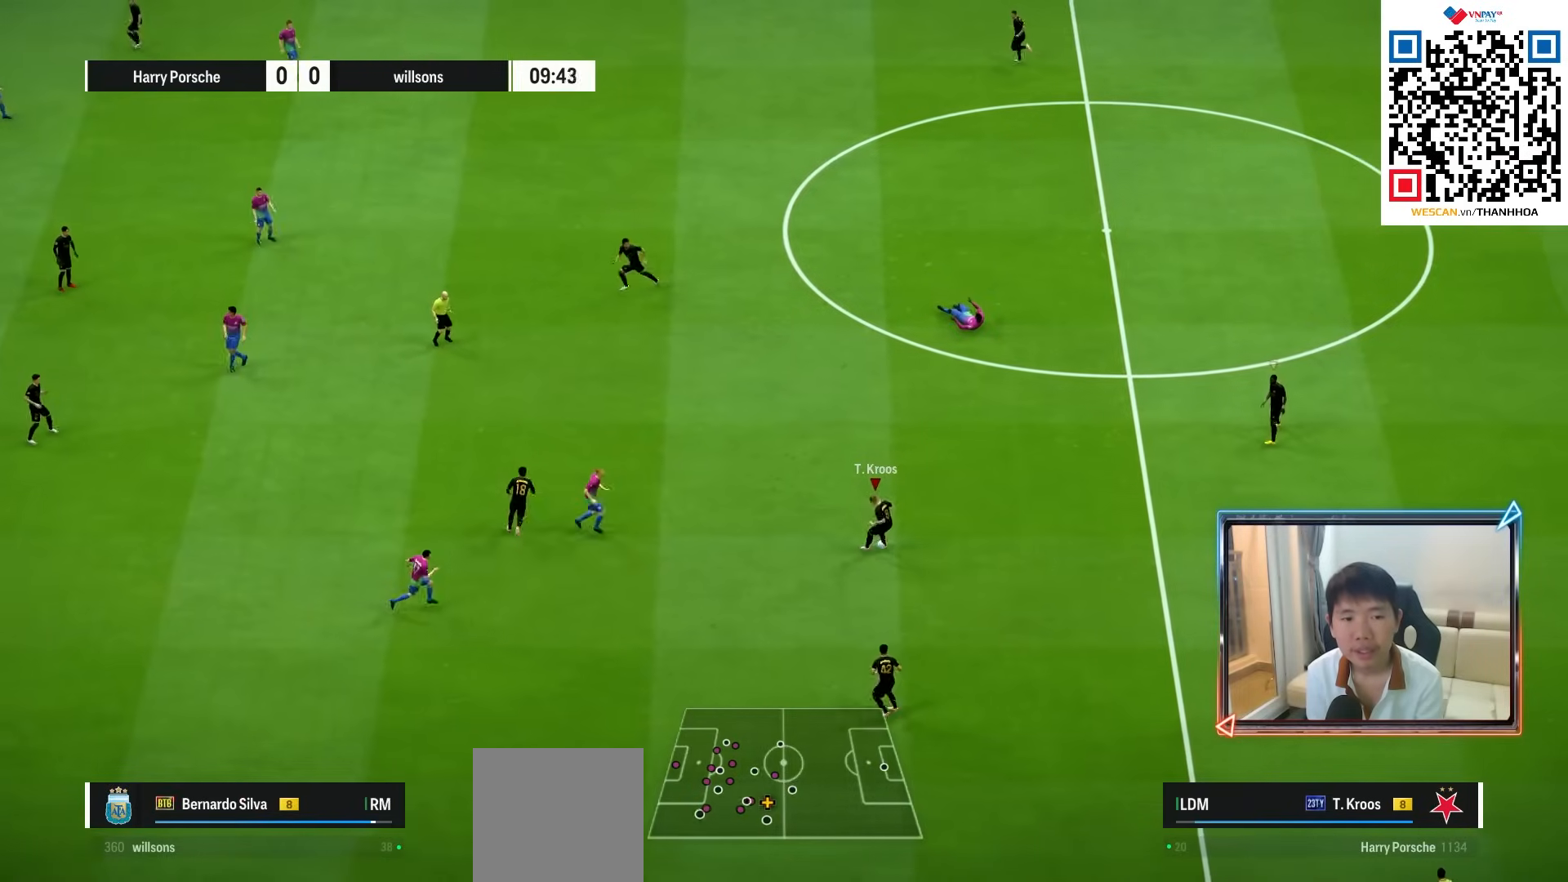
{"dt_ms": 500, "buttons": [], "left_stick": "down-left", "right_stick": "center", "events": [[133, "left_stick", "down"], [200, "CROSS", "down"], [283, "CROSS", "up"], [400, "left_stick", "down-left"]]}
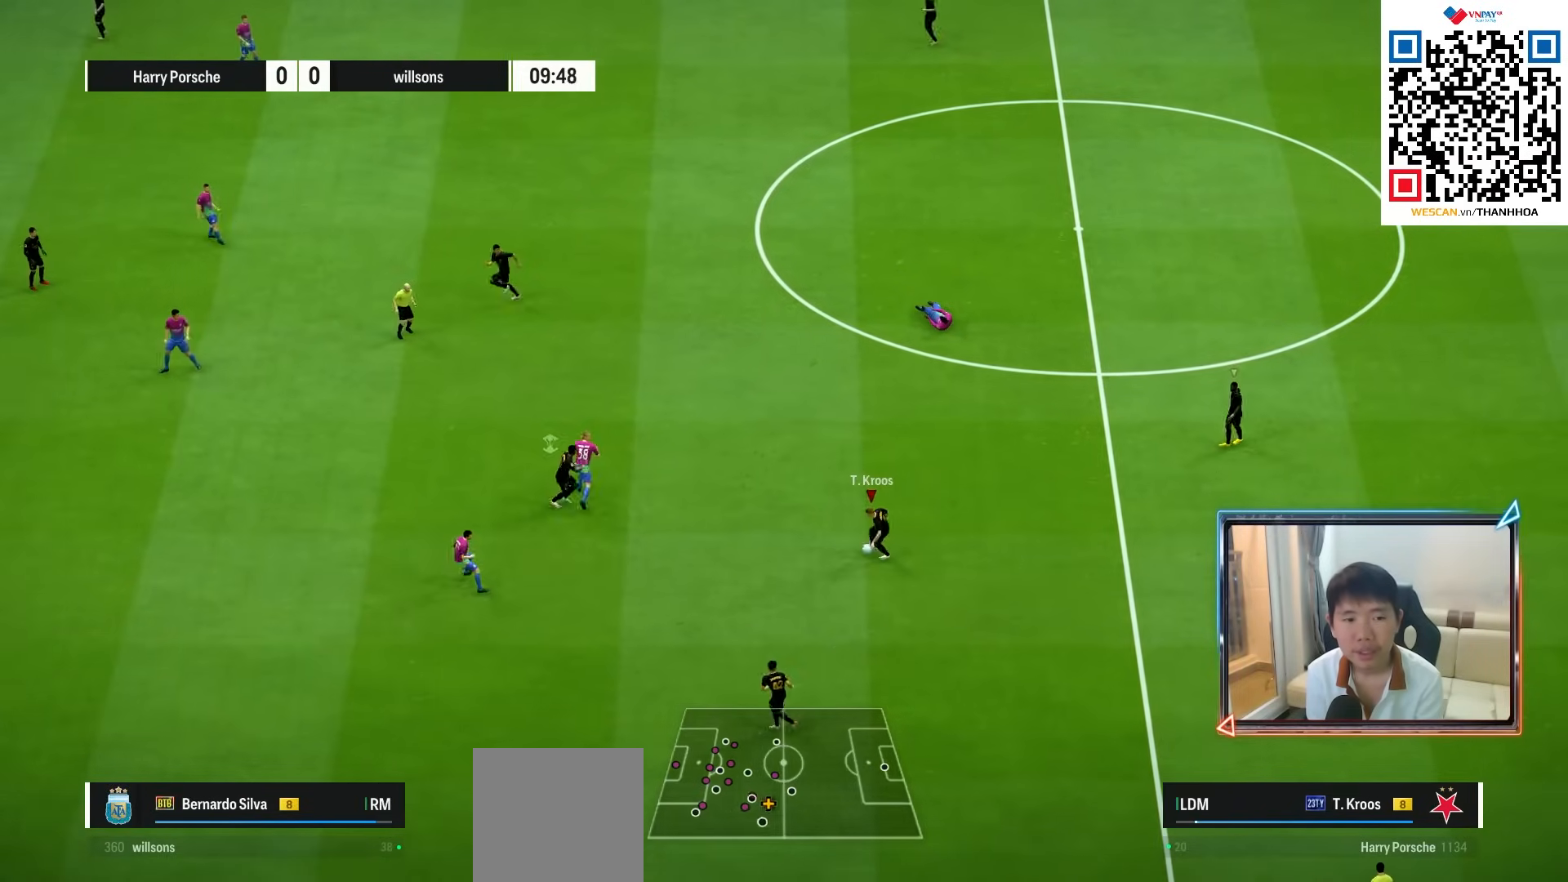
{"dt_ms": 500, "buttons": ["R1"], "left_stick": "left", "right_stick": "center", "events": [[200, "left_stick", "left"], [467, "R1", "down"]]}
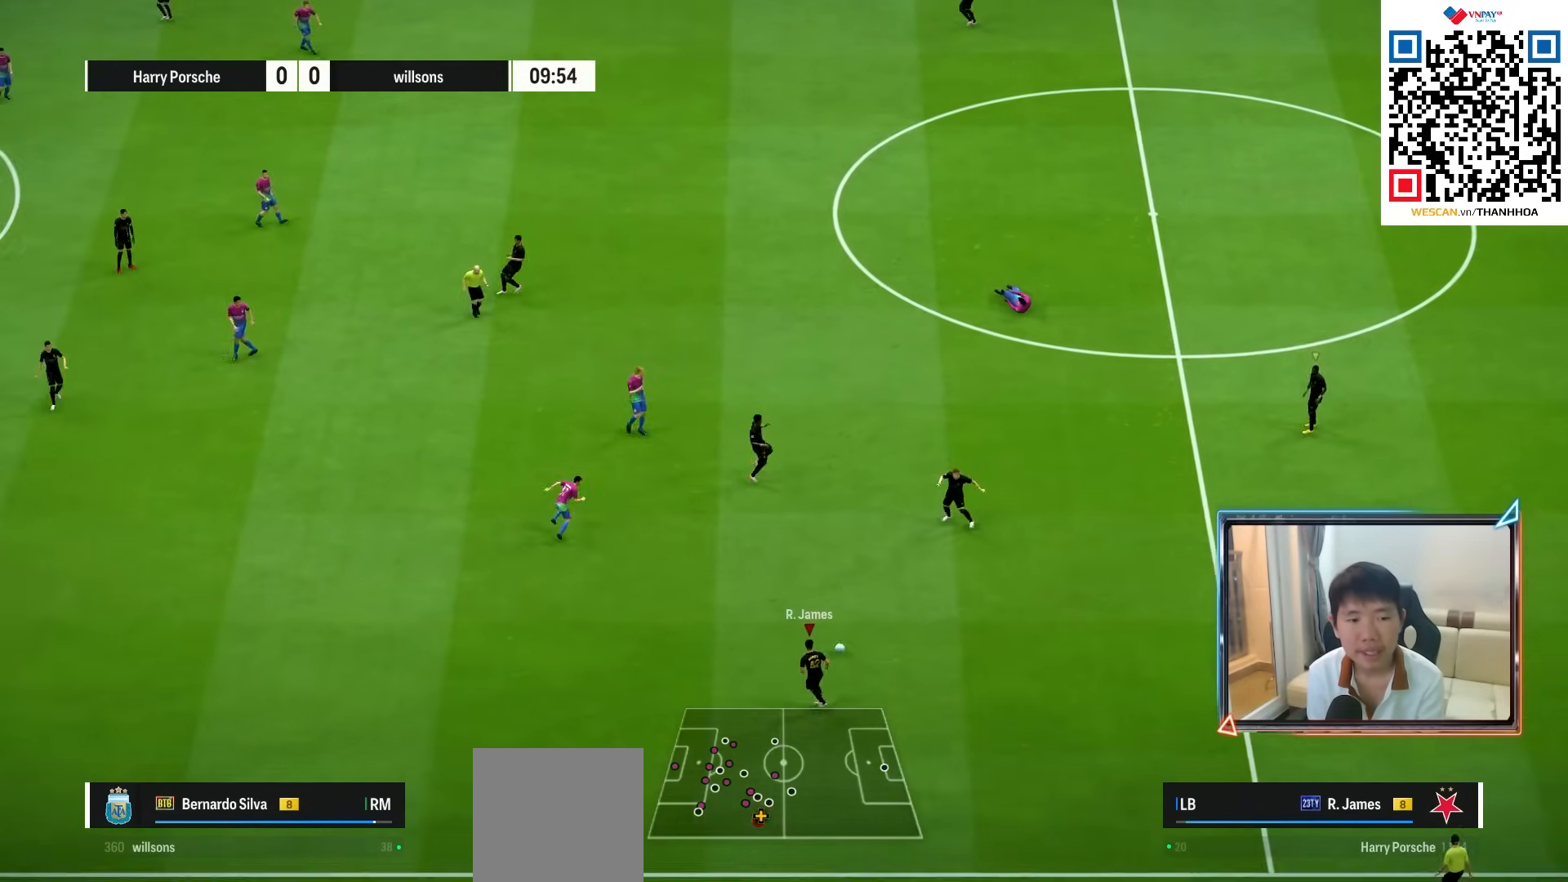
{"dt_ms": 500, "buttons": ["R1"], "left_stick": "left", "right_stick": "center", "events": []}
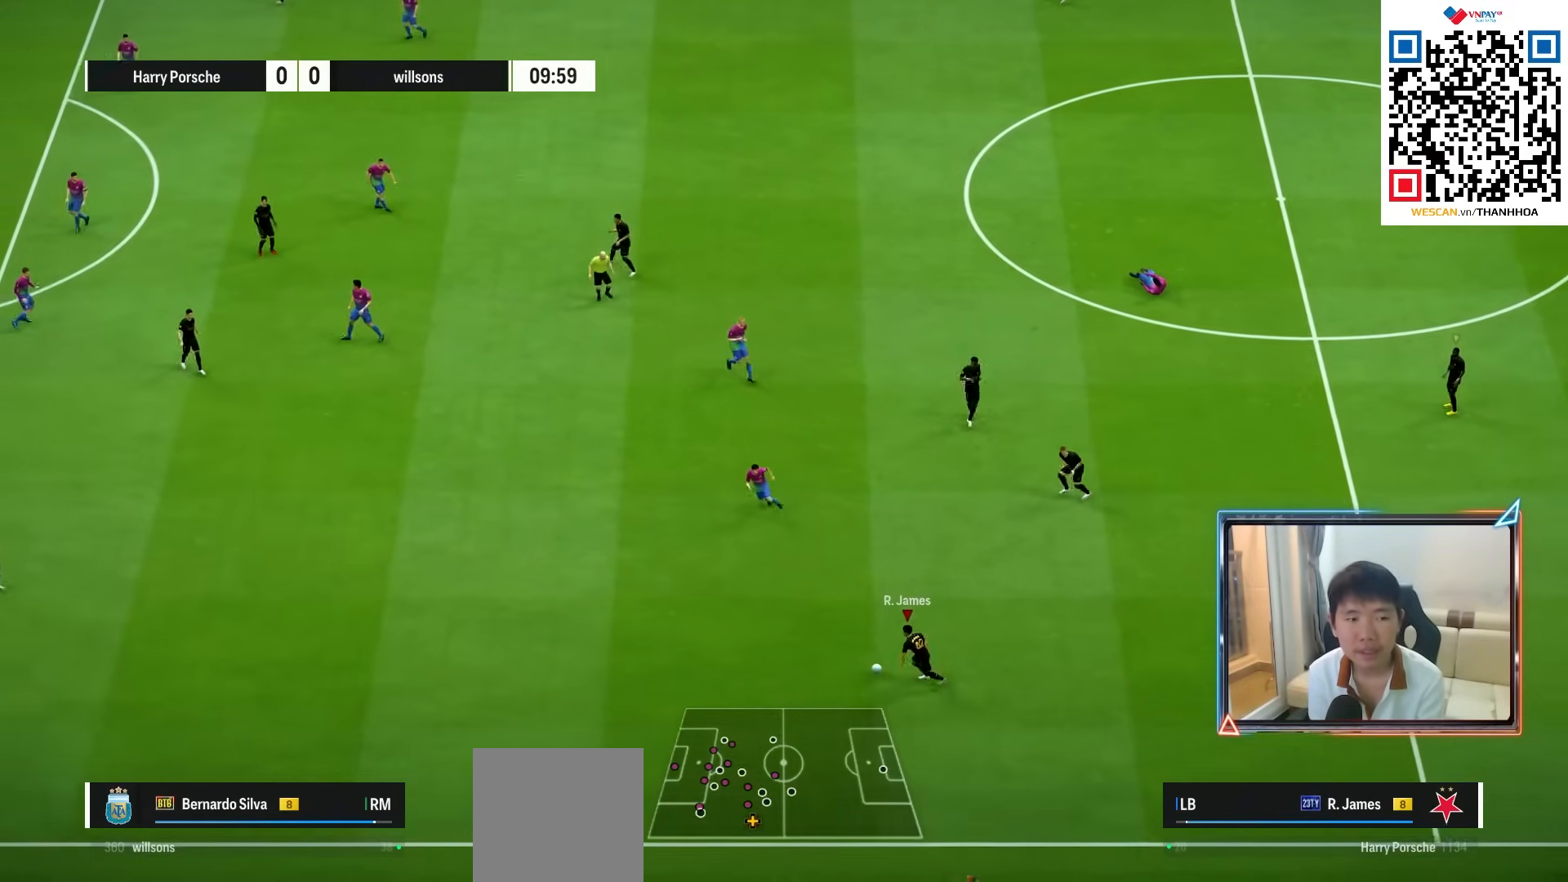
{"dt_ms": 500, "buttons": ["R1"], "left_stick": "left", "right_stick": "center", "events": []}
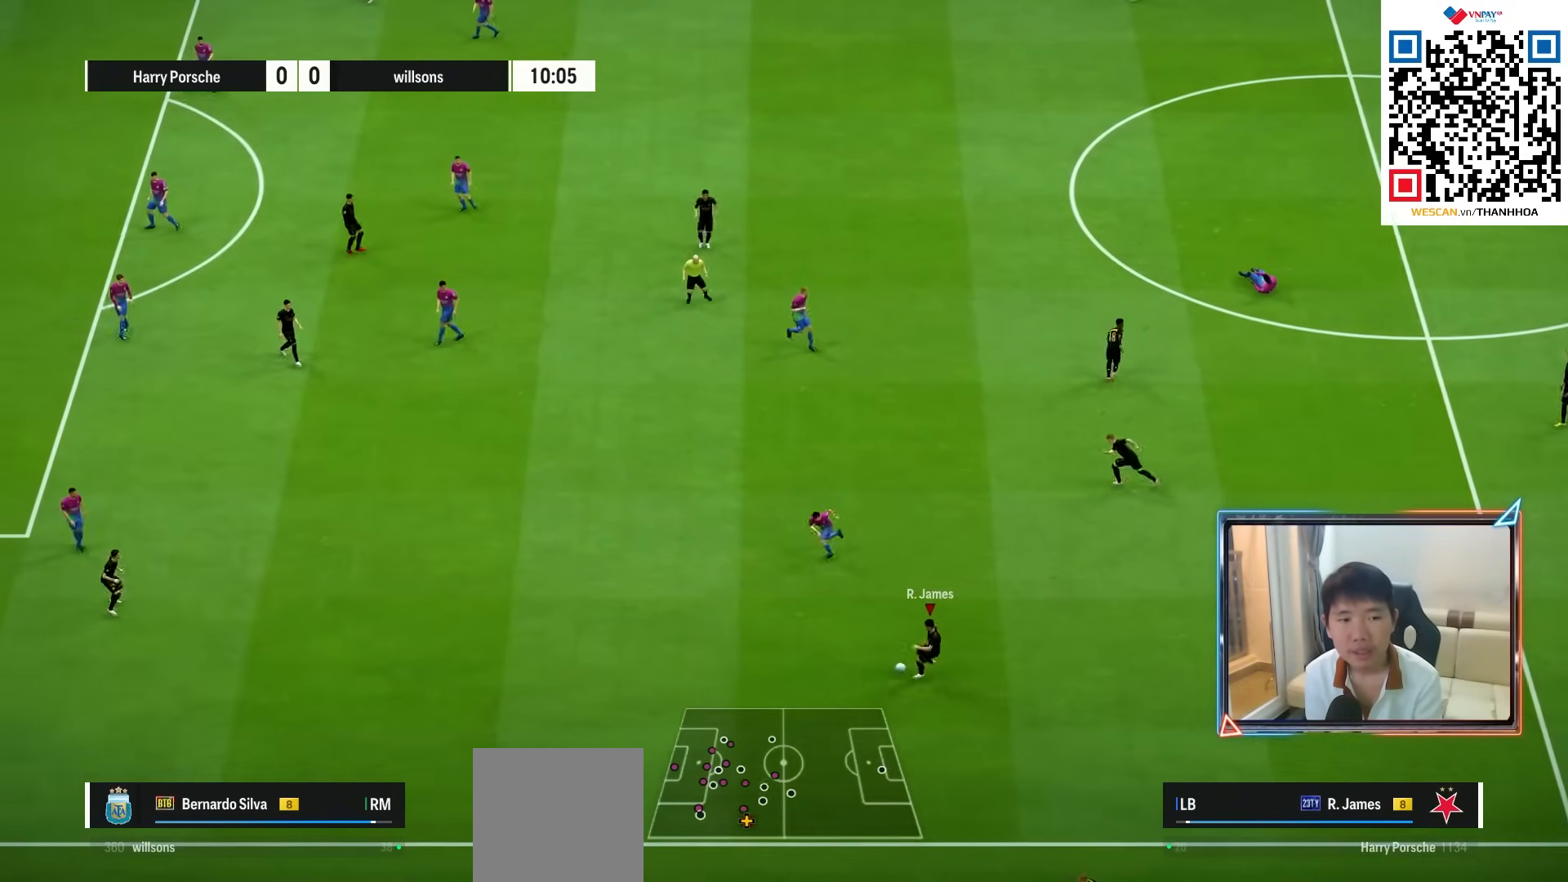
{"dt_ms": 500, "buttons": ["R1"], "left_stick": "left", "right_stick": "center", "events": []}
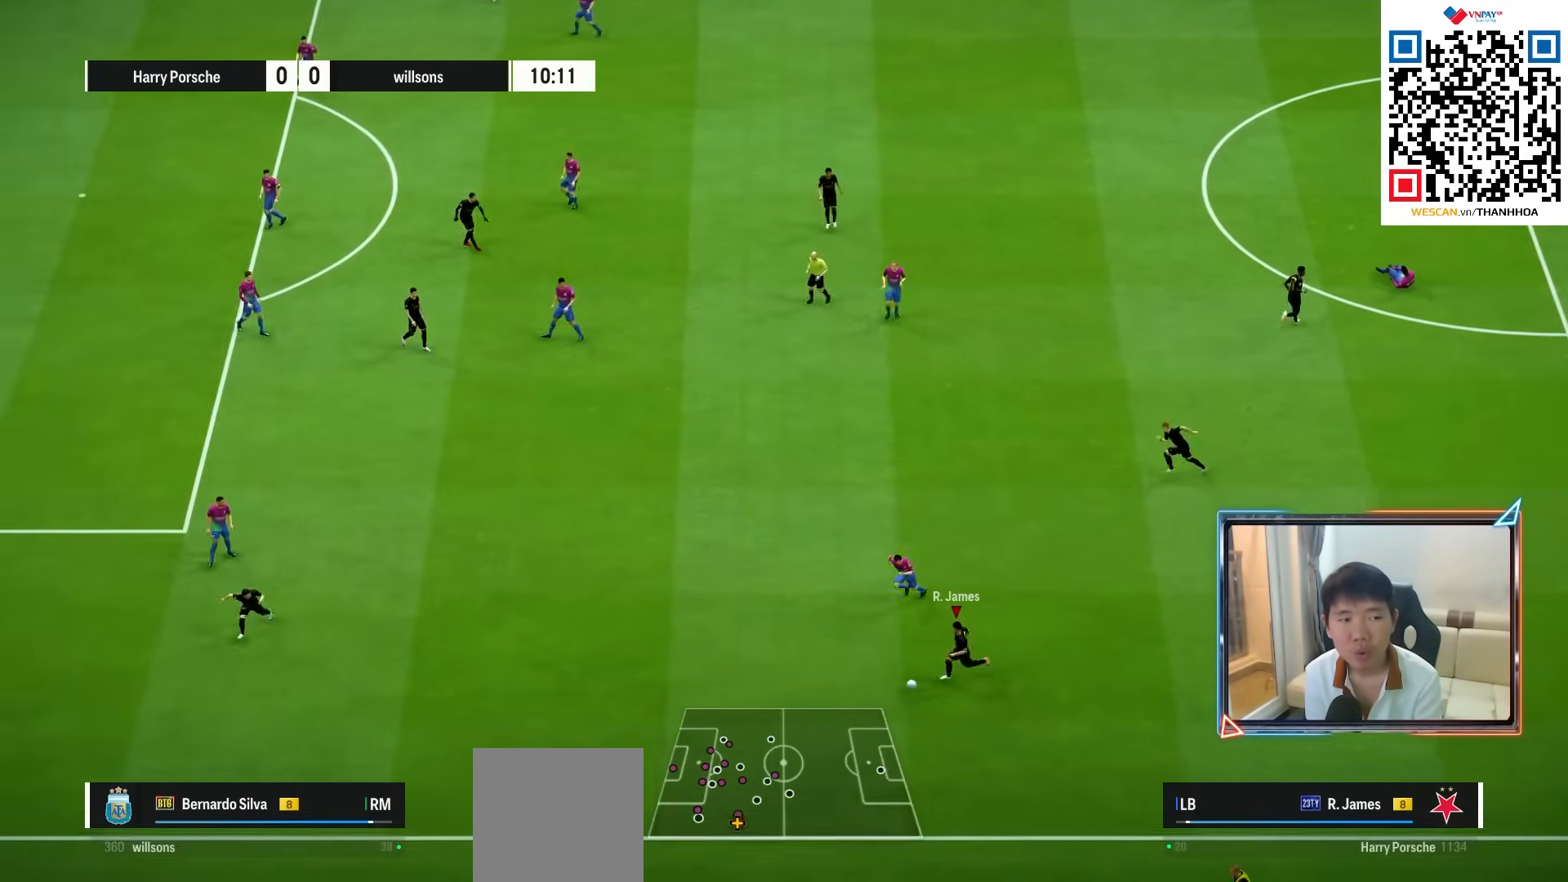
{"dt_ms": 500, "buttons": [], "left_stick": "left", "right_stick": "center", "events": [[83, "R1", "up"], [133, "CROSS", "down"], [233, "CROSS", "up"]]}
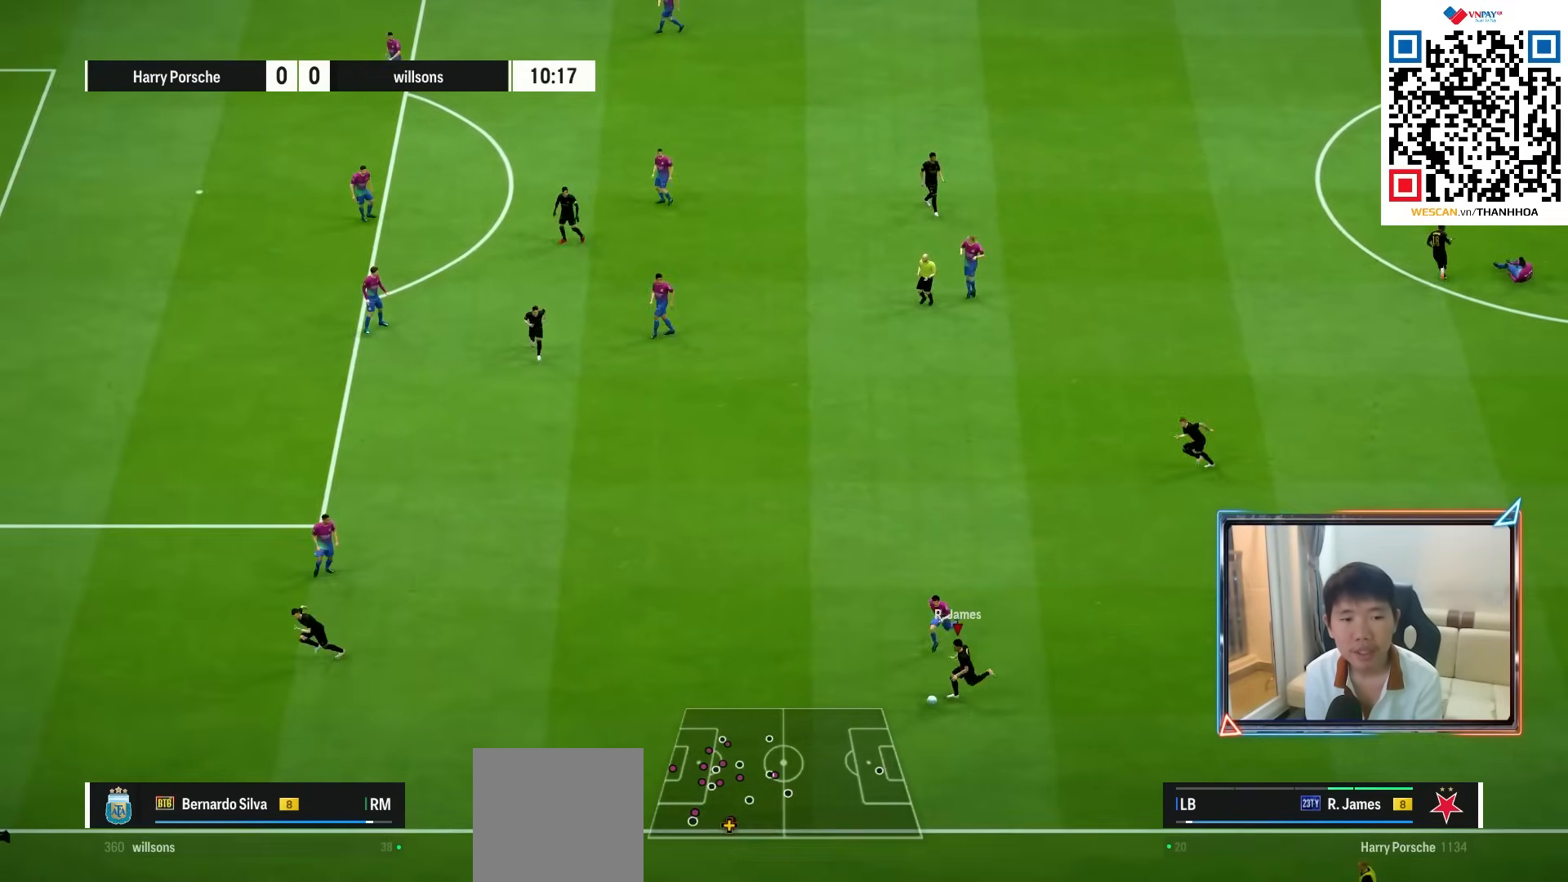
{"dt_ms": 500, "buttons": ["L2", "R1"], "left_stick": "right", "right_stick": "center", "events": [[117, "left_stick", "center"], [283, "left_stick", "right"], [317, "L2", "down"], [383, "R1", "down"]]}
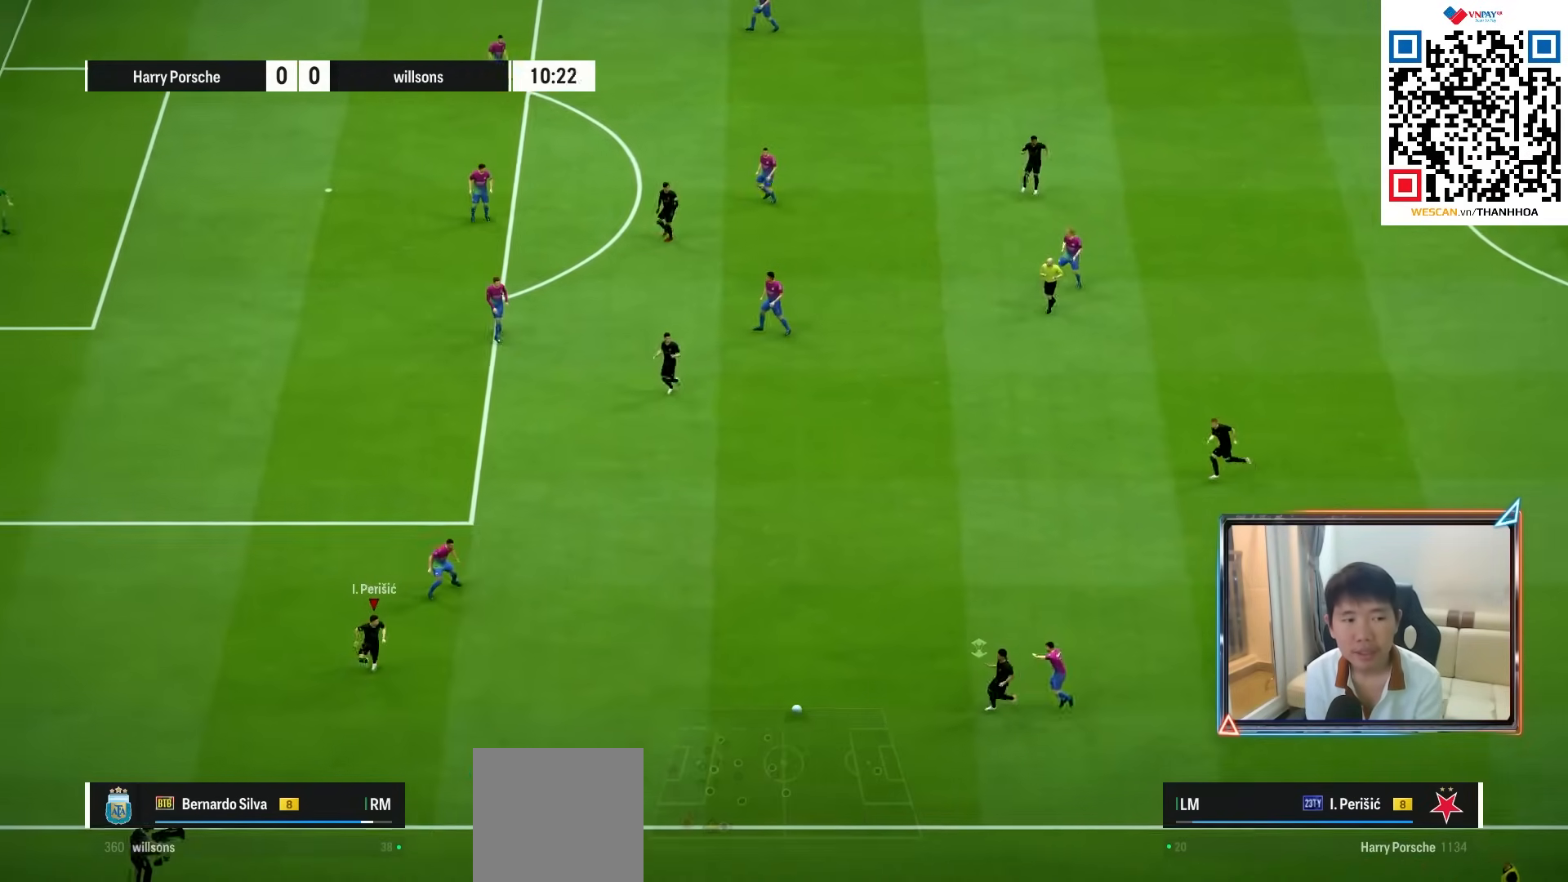
{"dt_ms": 500, "buttons": ["L2"], "left_stick": "up-right", "right_stick": "center", "events": [[33, "R1", "up"], [167, "left_stick", "up-right"], [300, "CROSS", "down"], [467, "CROSS", "up"]]}
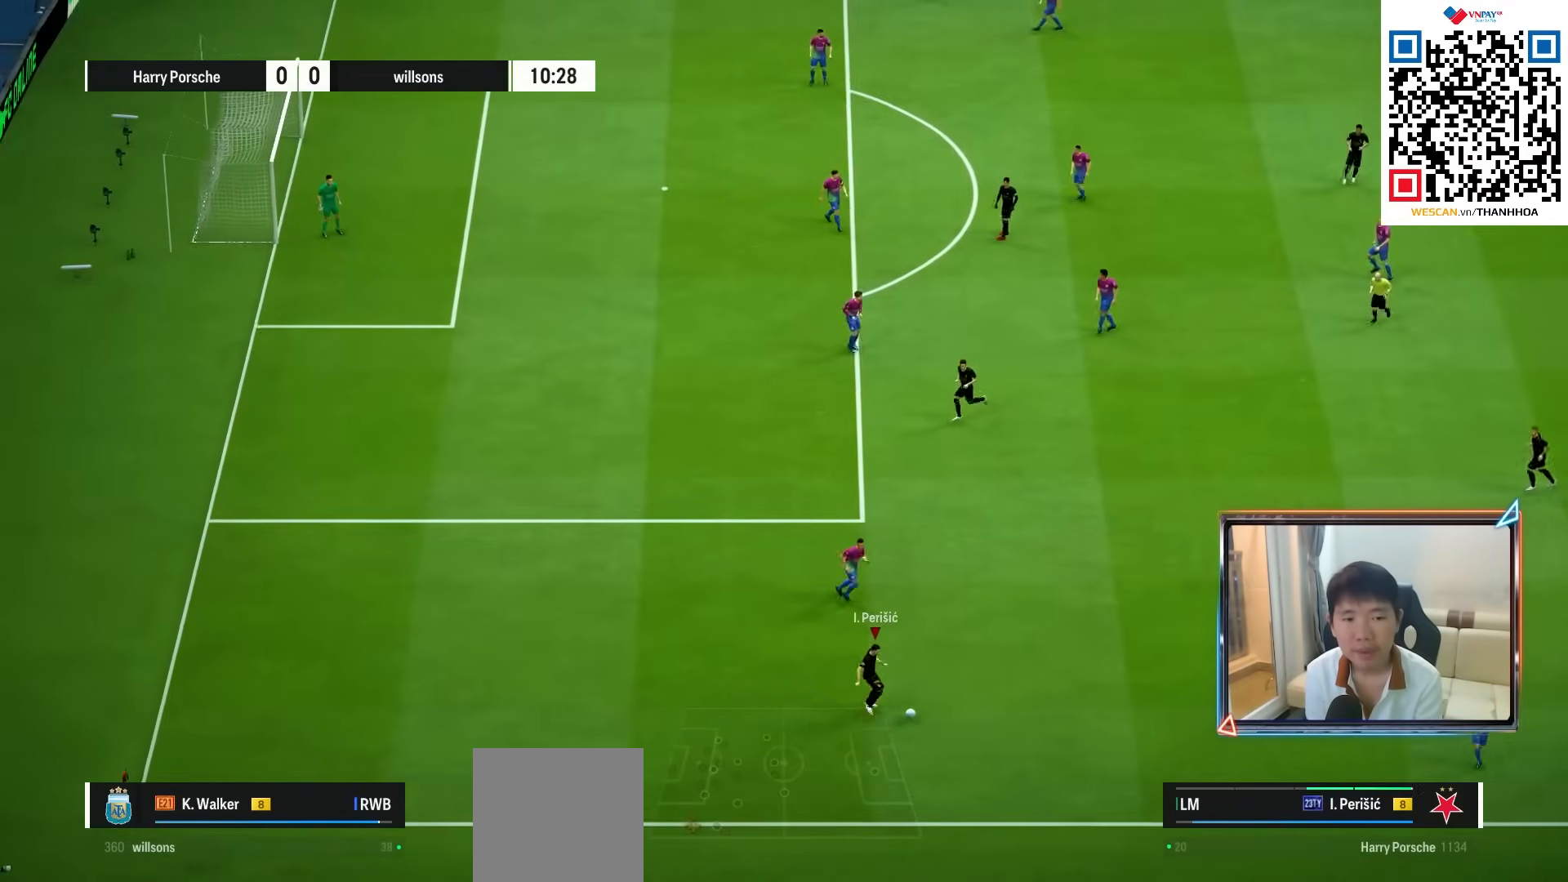
{"dt_ms": 500, "buttons": ["R1"], "left_stick": "left", "right_stick": "center", "events": [[283, "L2", "up"], [417, "left_stick", "left"], [500, "R1", "down"]]}
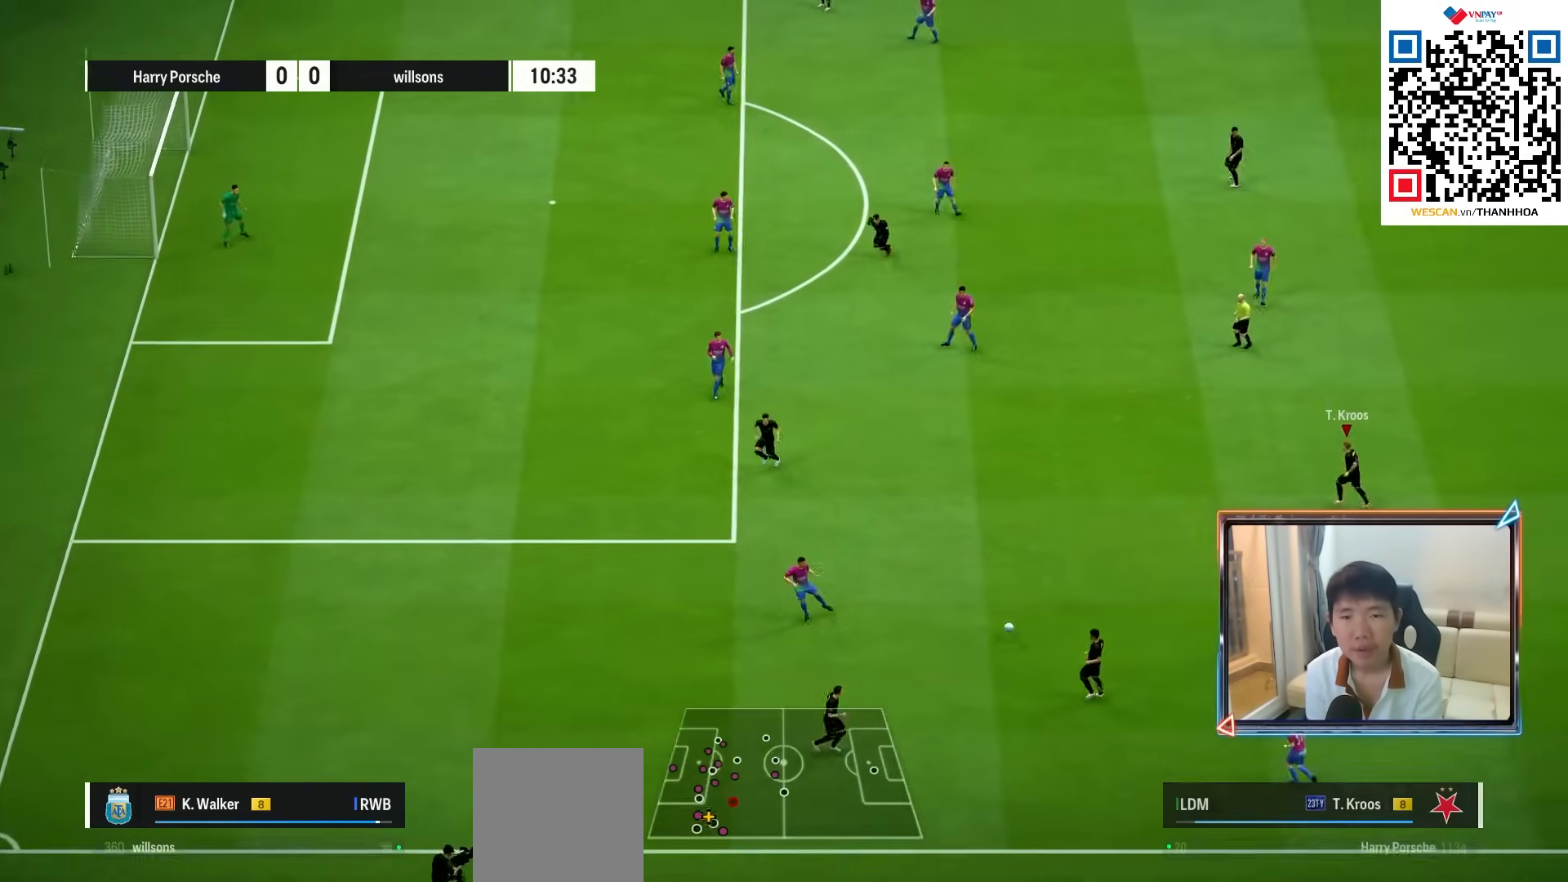
{"dt_ms": 500, "buttons": [], "left_stick": "left", "right_stick": "center", "events": [[200, "R1", "up"]]}